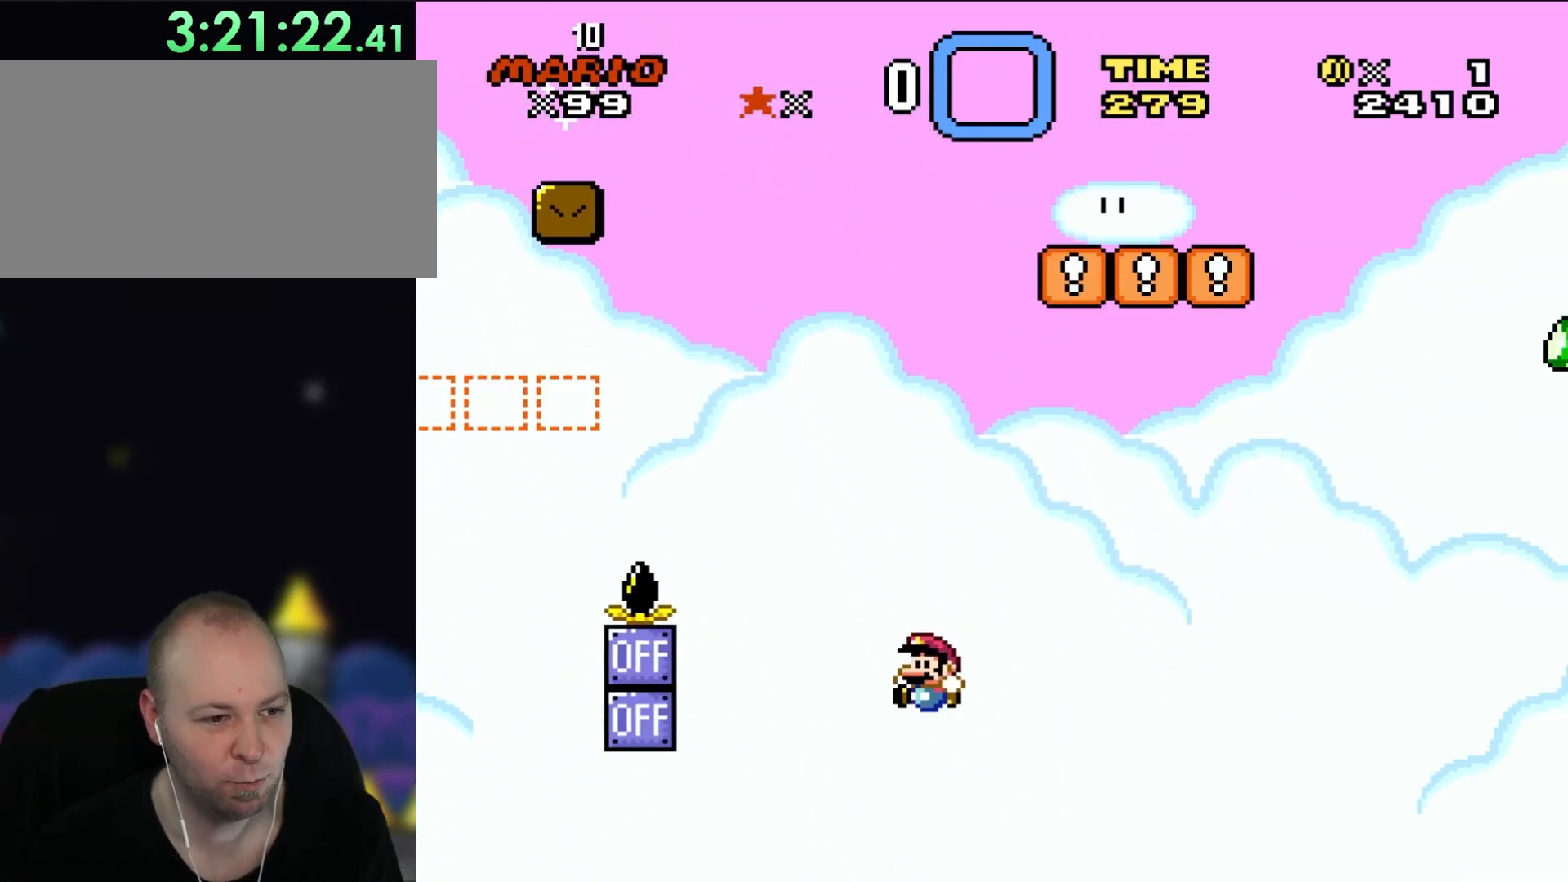
Gameplay with a controller (Nintendo layout); each line is a JSON object with the inputs held at the frame after it. "events" lists button and stick changes between this image and that frame as [ms after this image, input, new state], when the widget could be followed in between. Not read: B L1 L3 R3 X.
{"buttons": [], "events": [[17, "DPAD_RIGHT", "up"], [50, "DPAD_LEFT", "down"], [150, "DPAD_UP", "up"], [150, "Y", "up"], [217, "DPAD_LEFT", "up"]]}
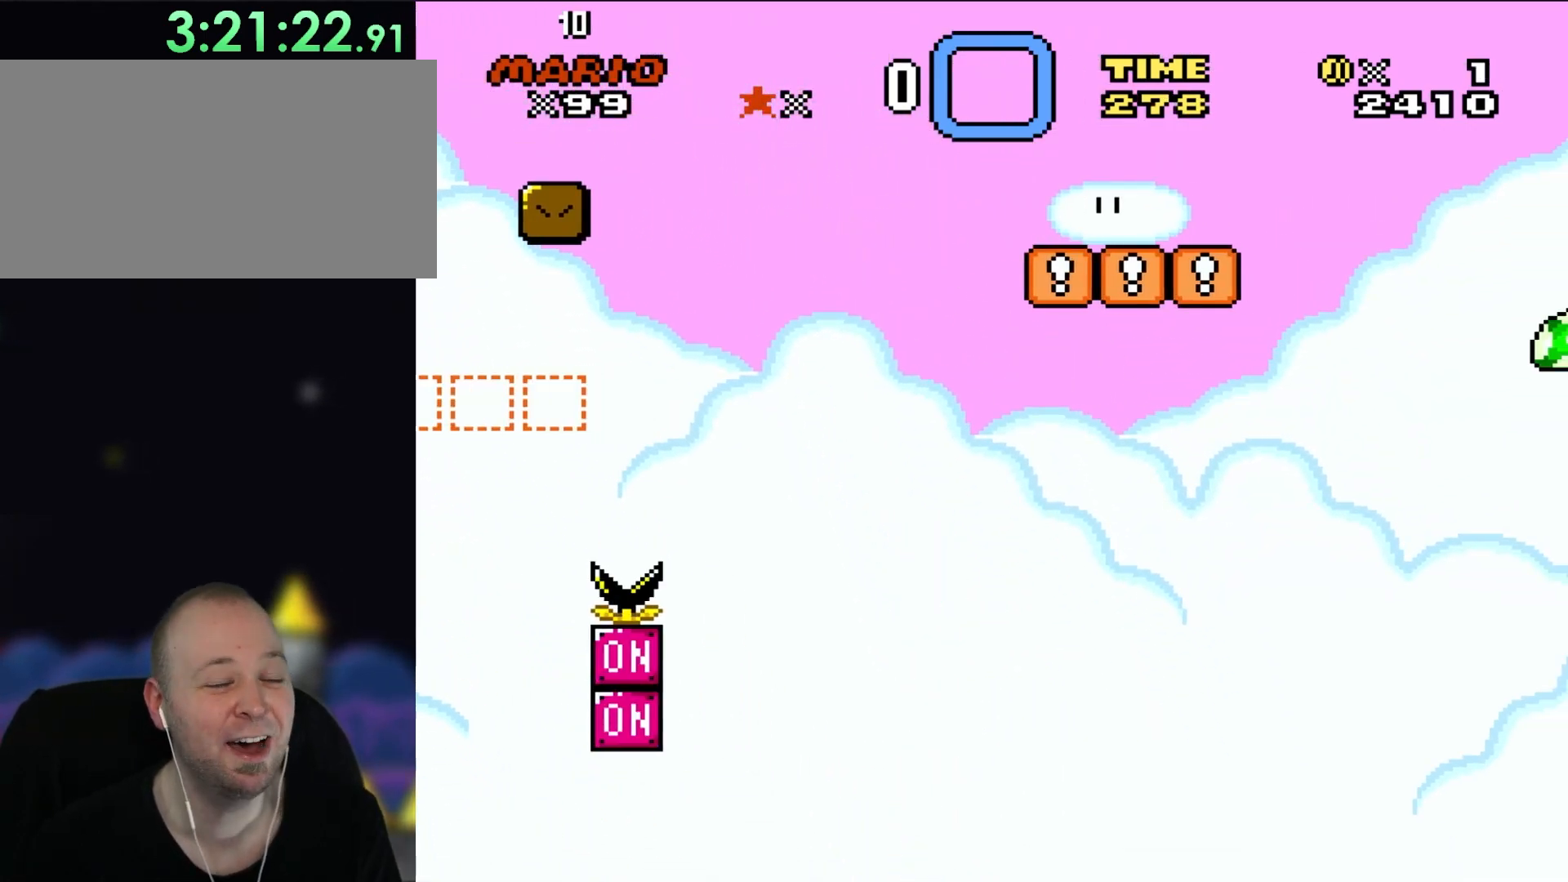
{"buttons": [], "events": []}
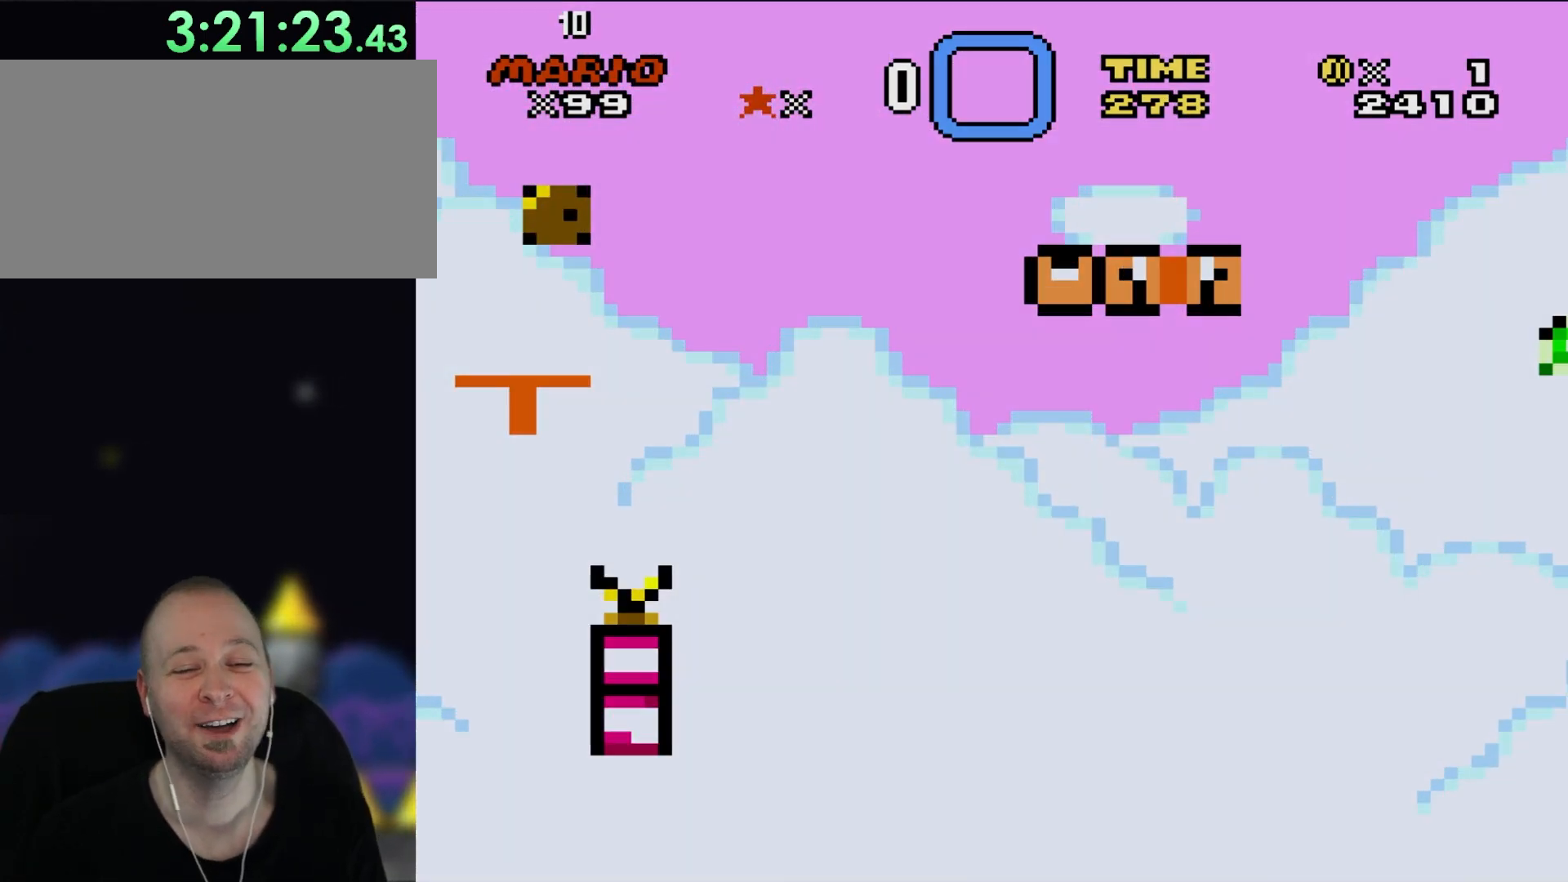
{"buttons": [], "events": [[50, "A", "down"], [150, "A", "up"], [250, "A", "down"], [383, "A", "up"]]}
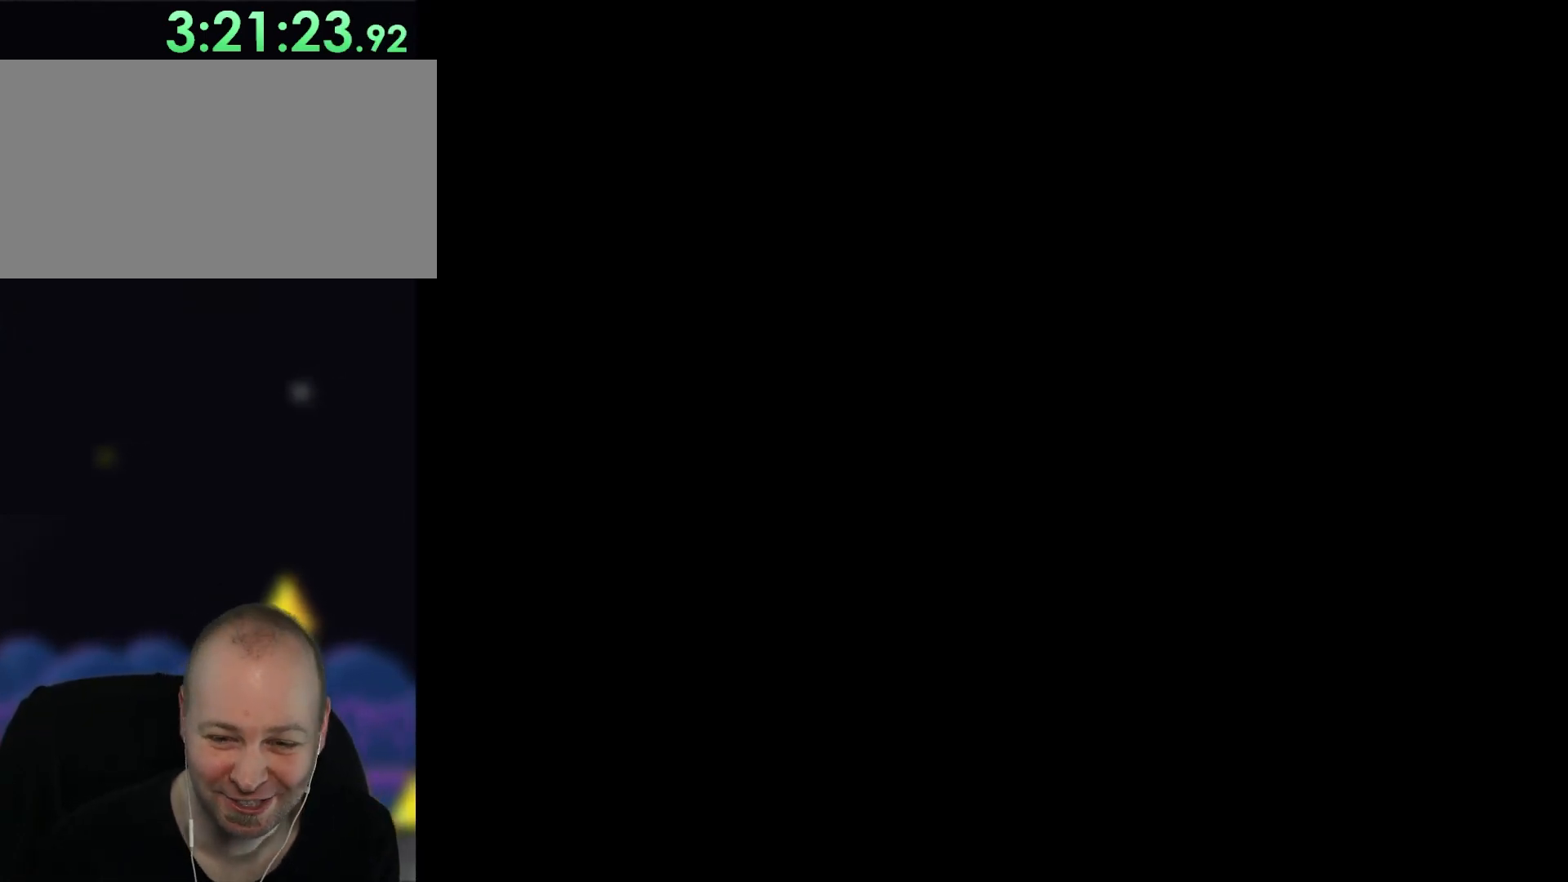
{"buttons": ["Y"], "events": [[267, "Y", "down"], [283, "DPAD_RIGHT", "down"], [450, "DPAD_RIGHT", "up"]]}
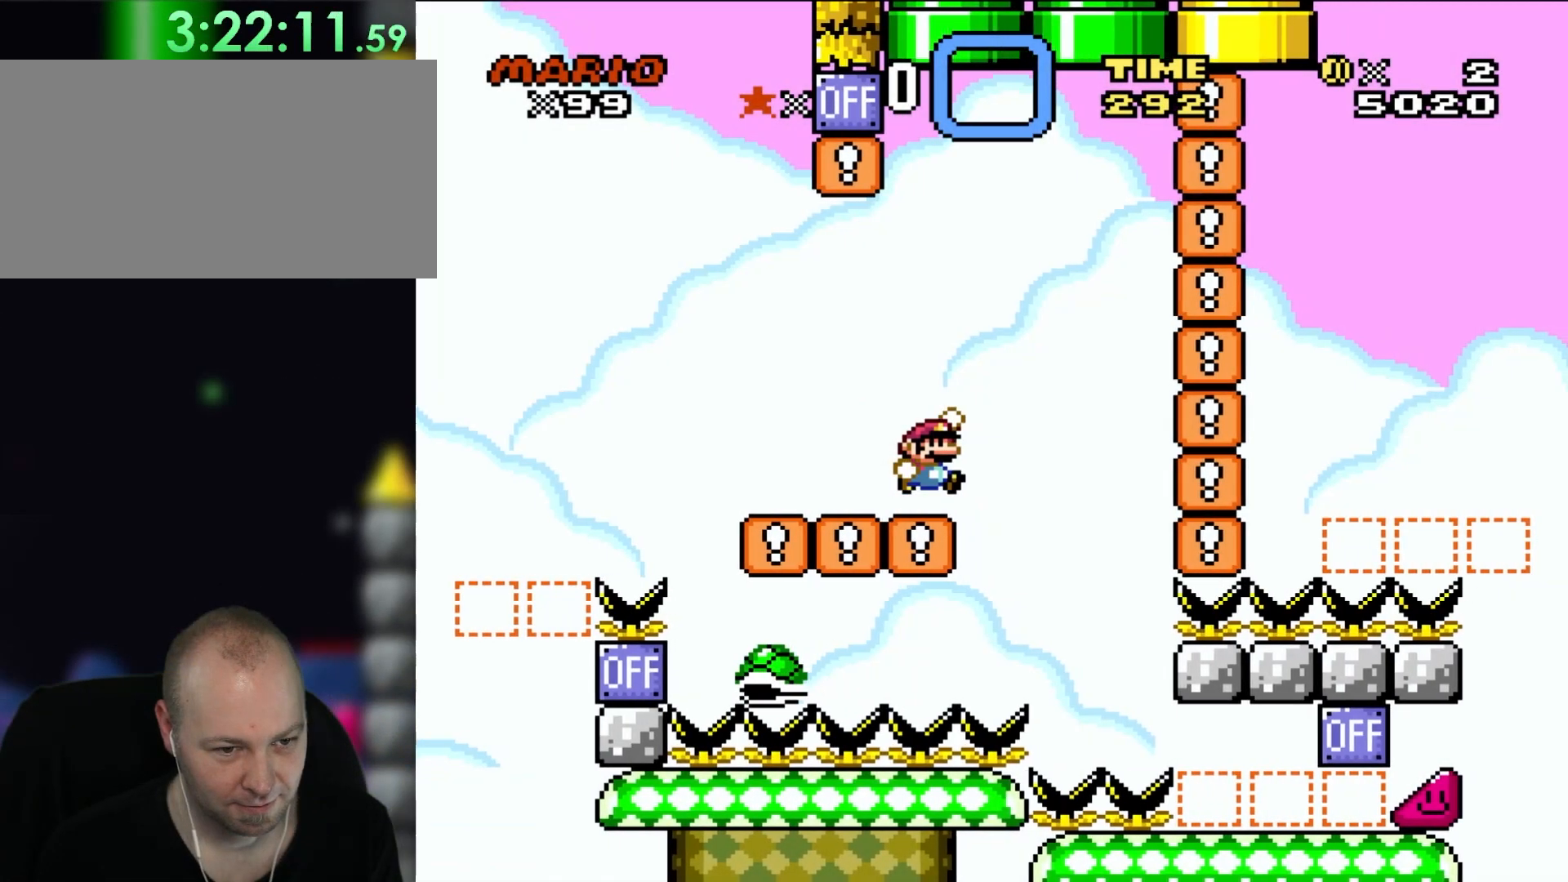
{"buttons": ["Y", "DPAD_RIGHT"], "events": [[17, "DPAD_RIGHT", "down"]]}
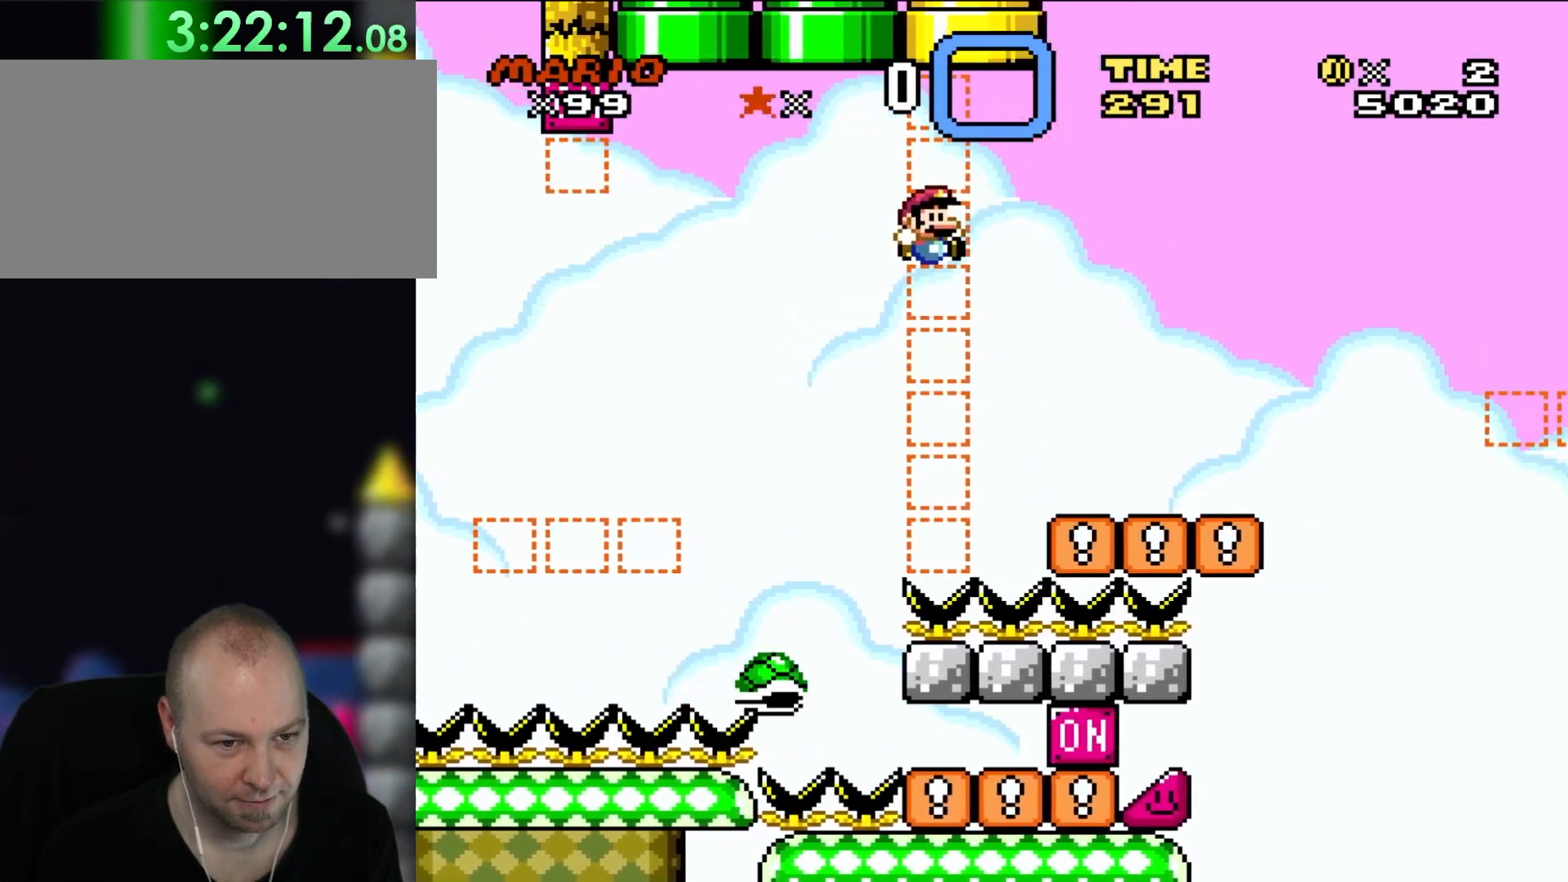
{"buttons": ["Y", "DPAD_RIGHT"], "events": []}
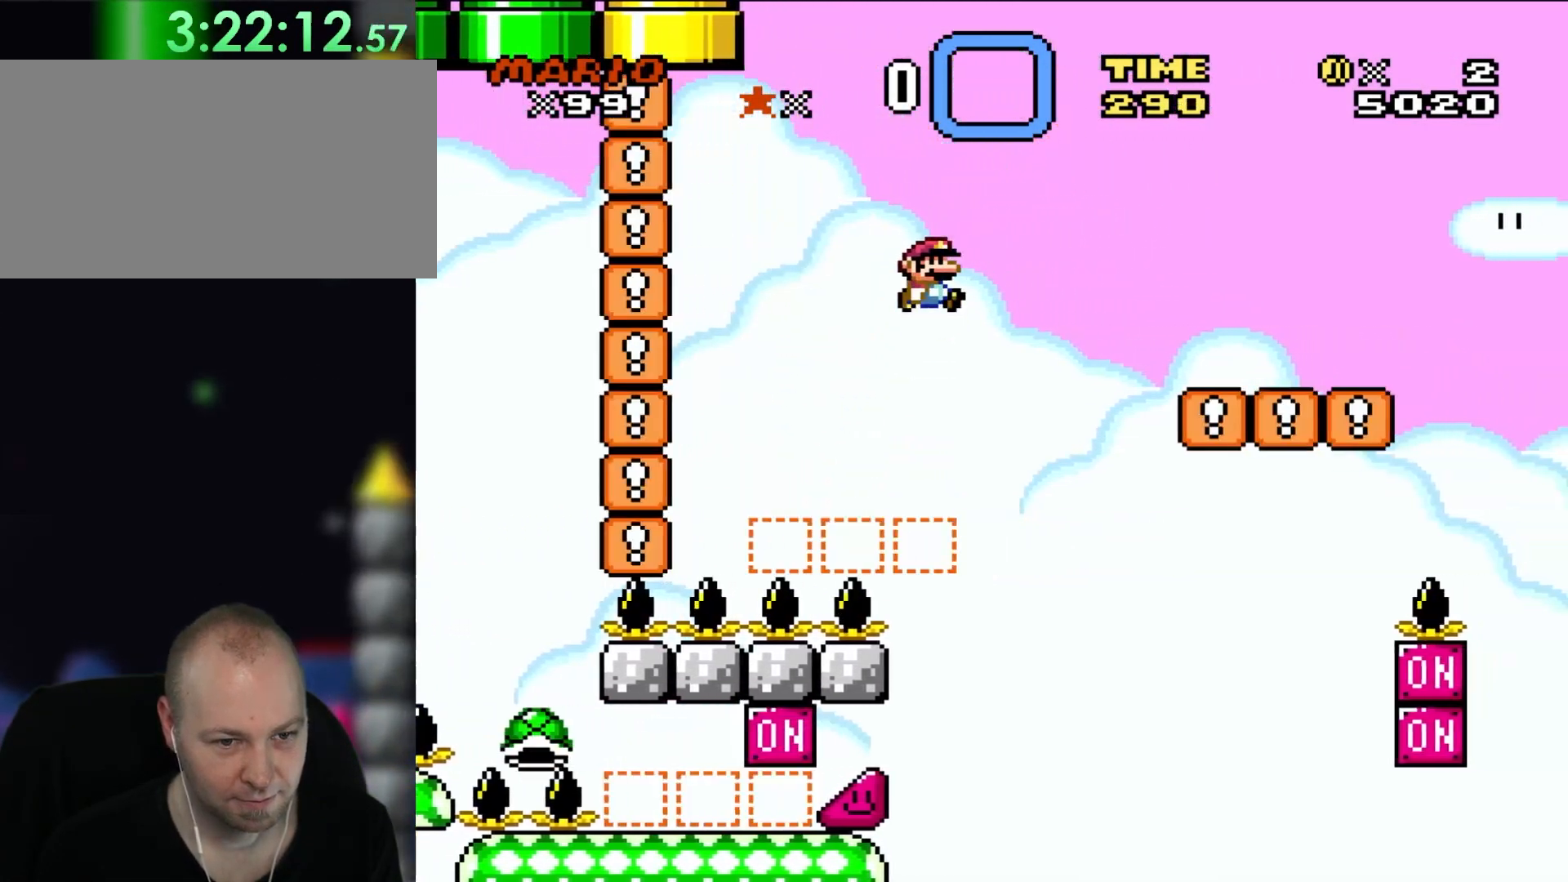
{"buttons": ["Y", "DPAD_RIGHT"], "events": []}
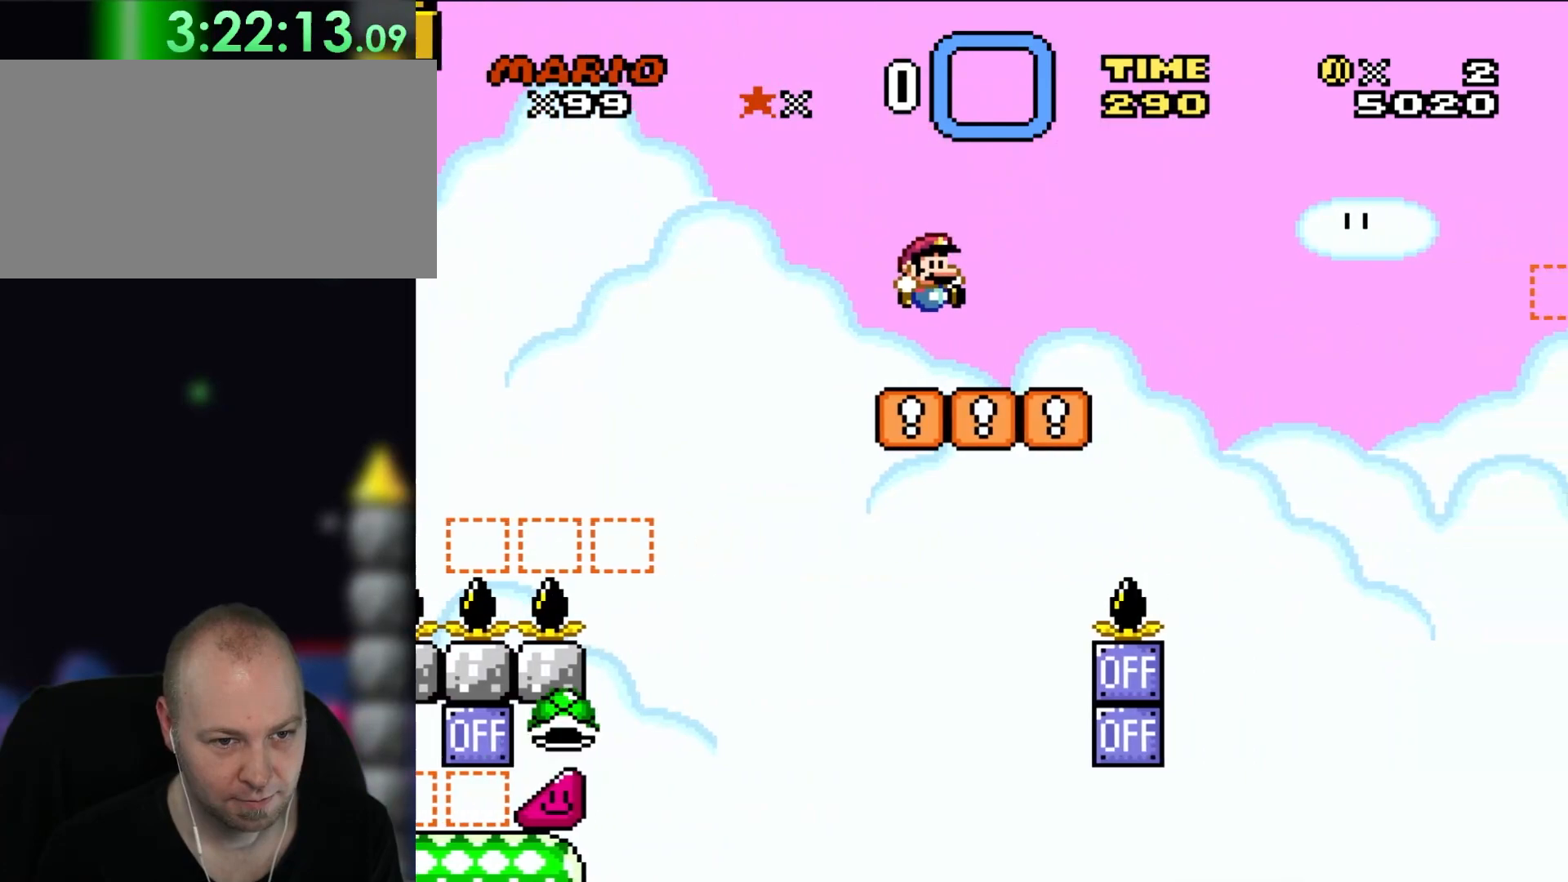
{"buttons": ["Y", "DPAD_LEFT"], "events": [[283, "DPAD_RIGHT", "up"], [283, "DPAD_UP", "down"], [317, "DPAD_LEFT", "down"], [350, "DPAD_UP", "up"]]}
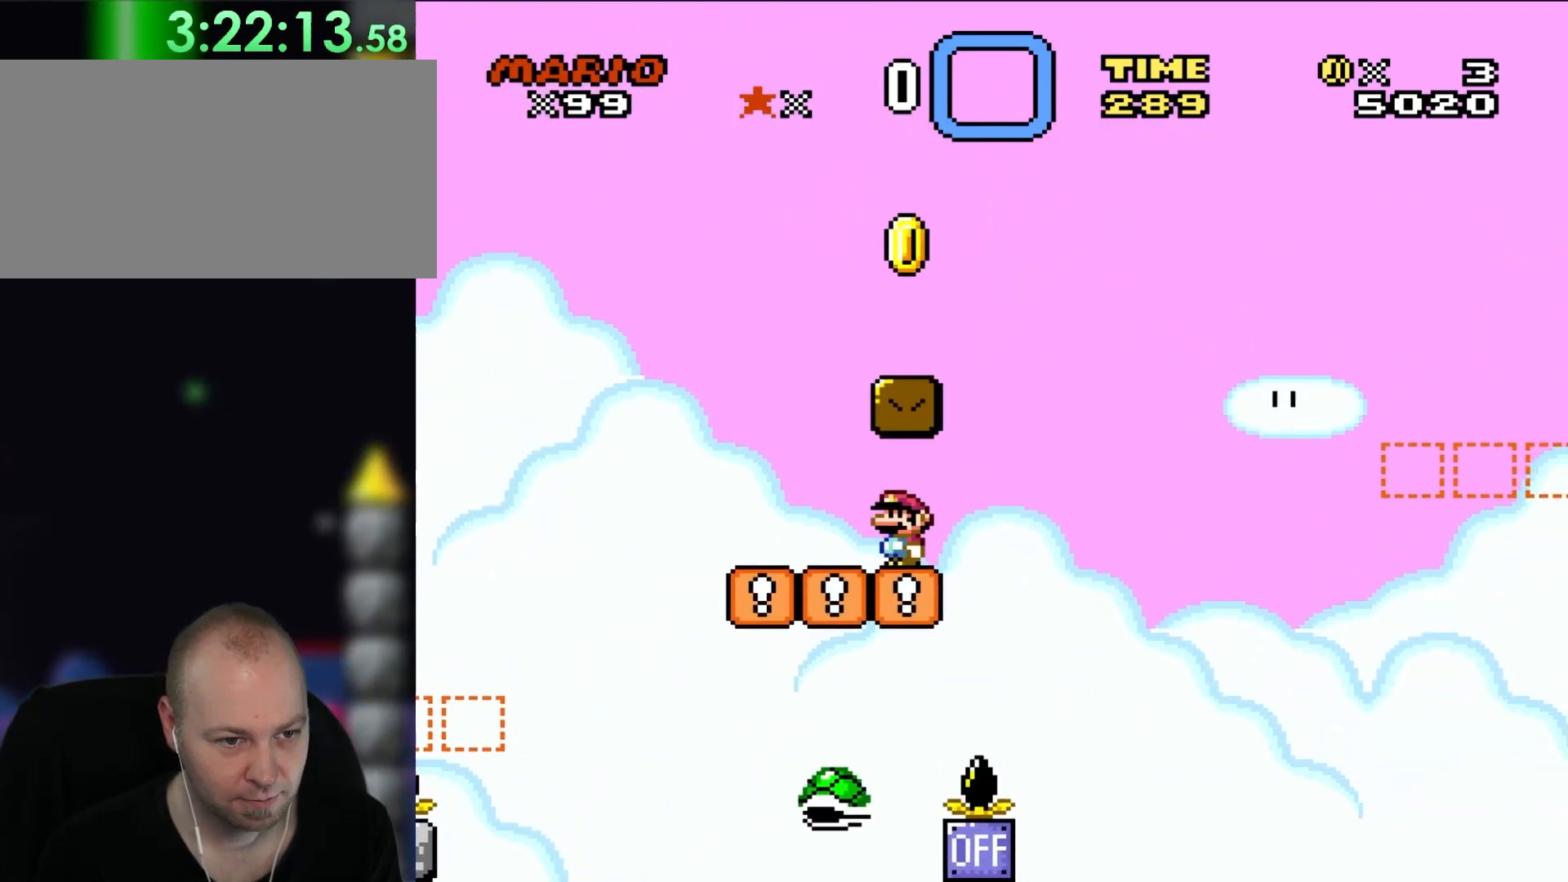
{"buttons": ["Y"], "events": [[183, "DPAD_UP", "down"], [250, "DPAD_LEFT", "up"], [250, "DPAD_RIGHT", "down"], [250, "DPAD_UP", "up"], [483, "DPAD_RIGHT", "up"]]}
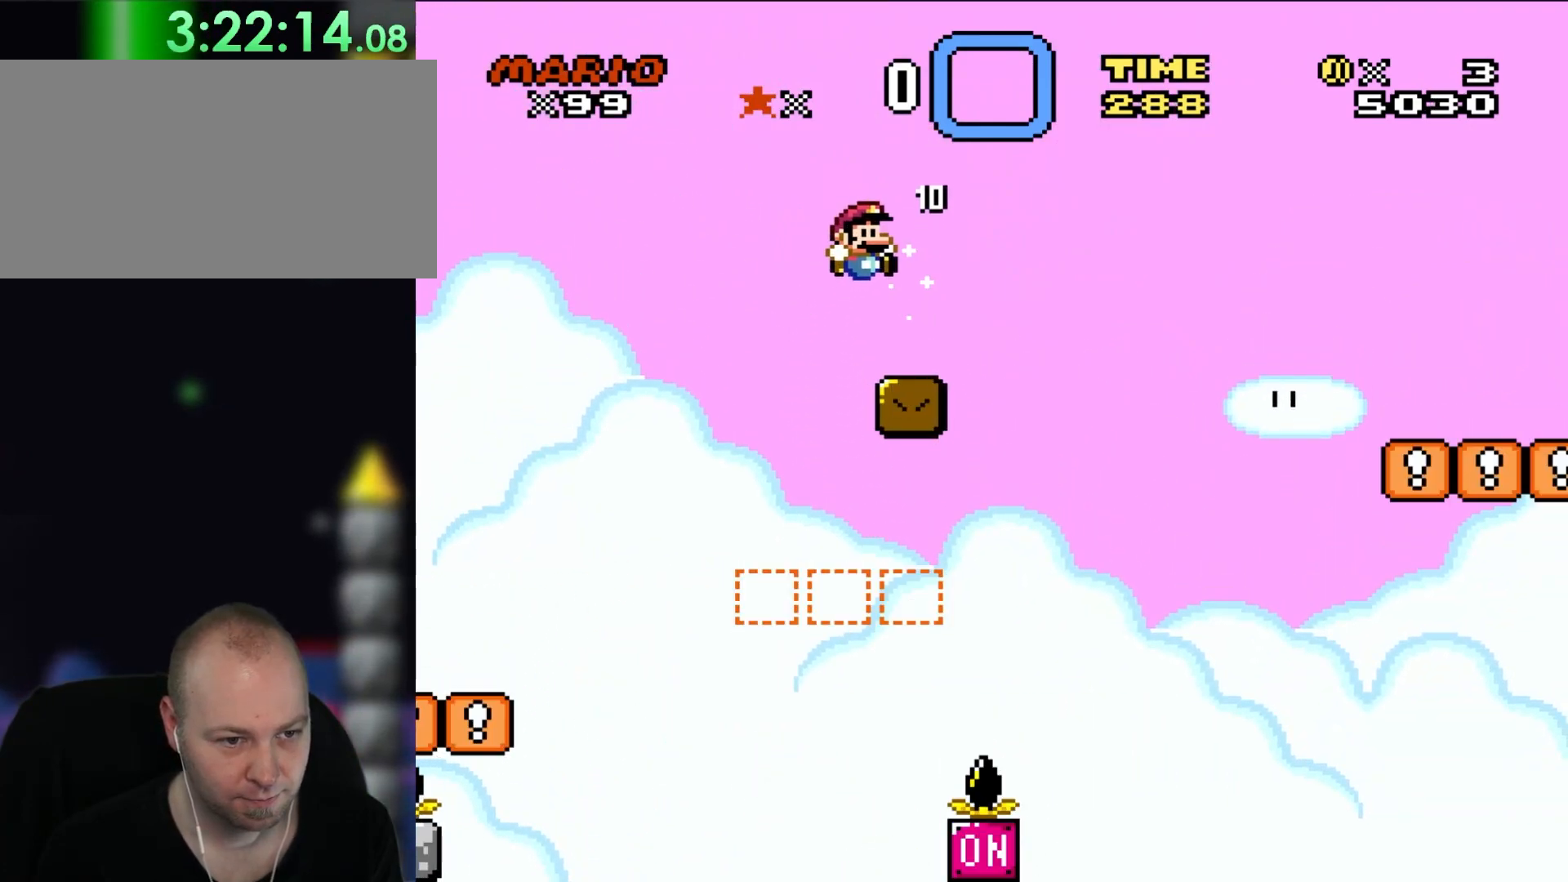
{"buttons": ["Y", "DPAD_RIGHT"], "events": [[183, "DPAD_RIGHT", "down"], [283, "DPAD_RIGHT", "up"], [383, "DPAD_RIGHT", "down"]]}
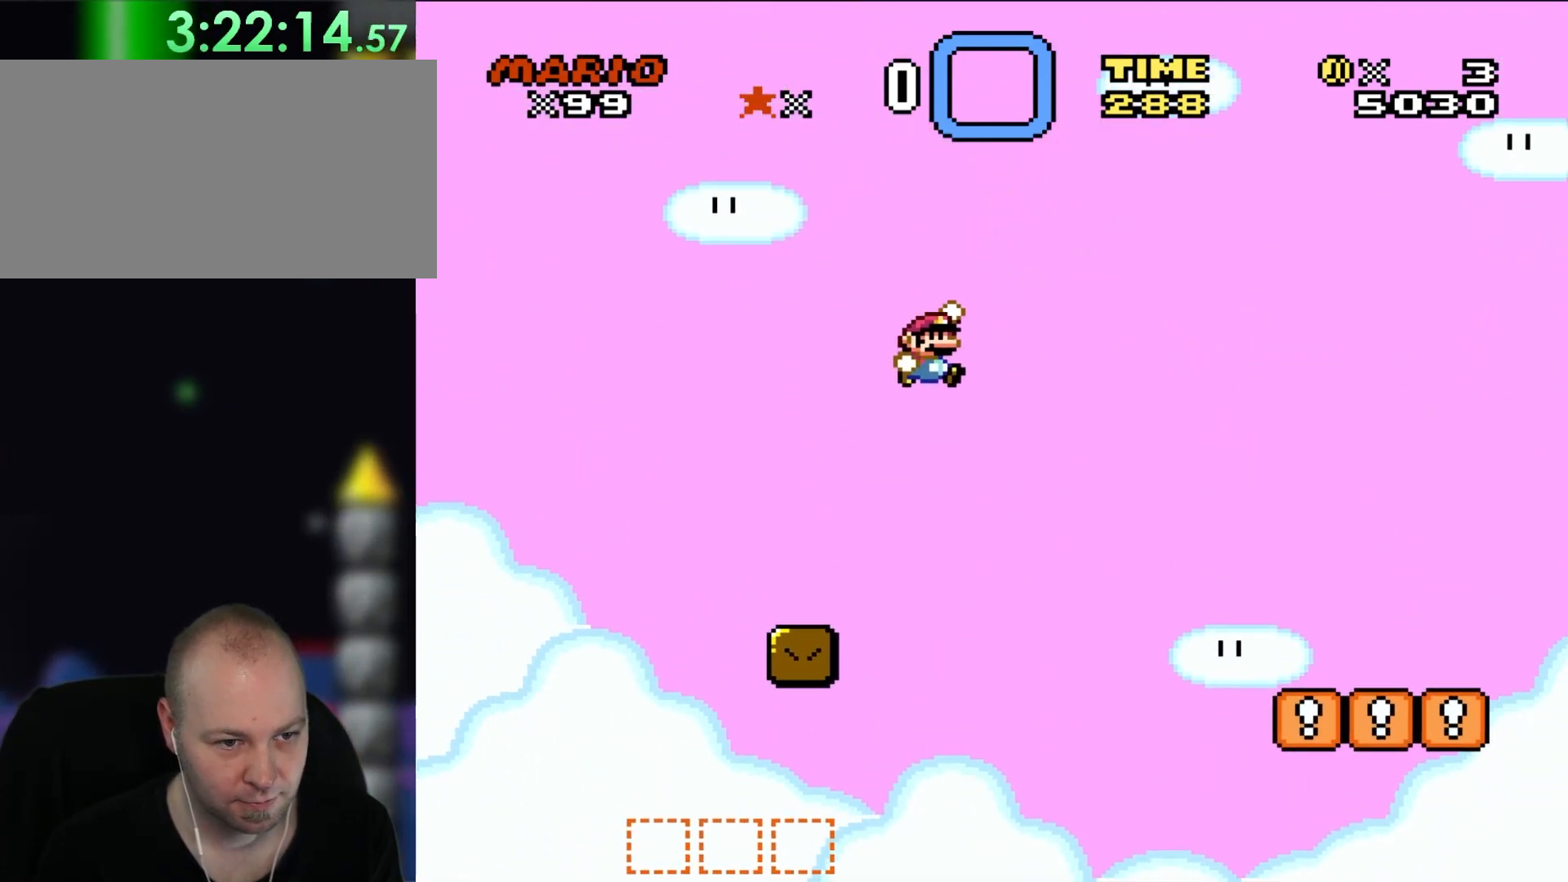
{"buttons": ["Y", "DPAD_RIGHT"], "events": []}
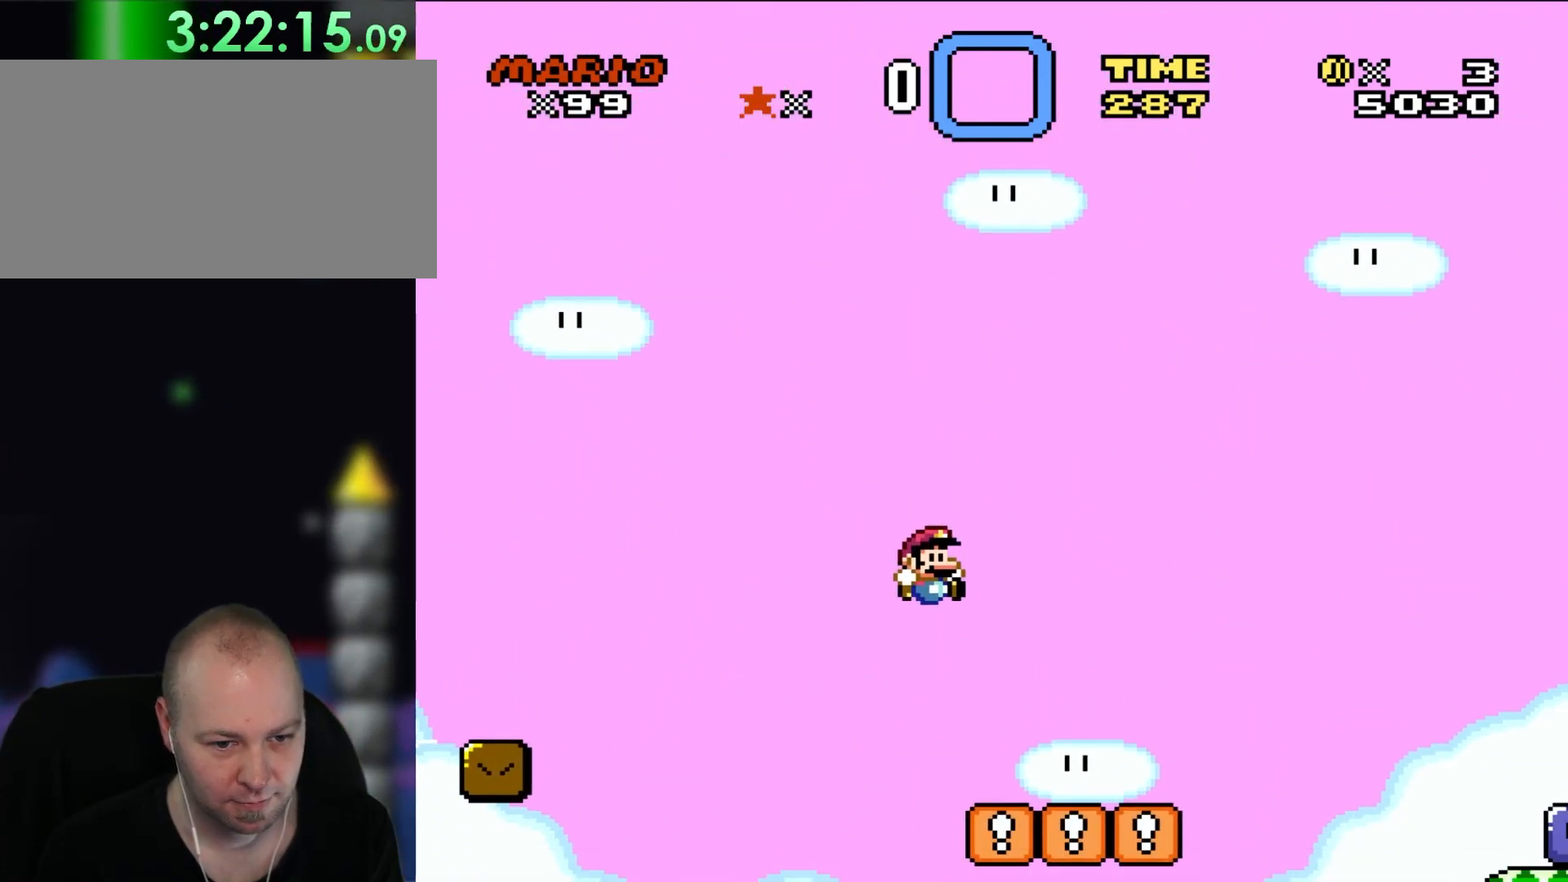
{"buttons": ["Y", "DPAD_LEFT"], "events": [[317, "DPAD_RIGHT", "up"], [317, "DPAD_UP", "down"], [350, "DPAD_LEFT", "down"], [350, "DPAD_UP", "up"]]}
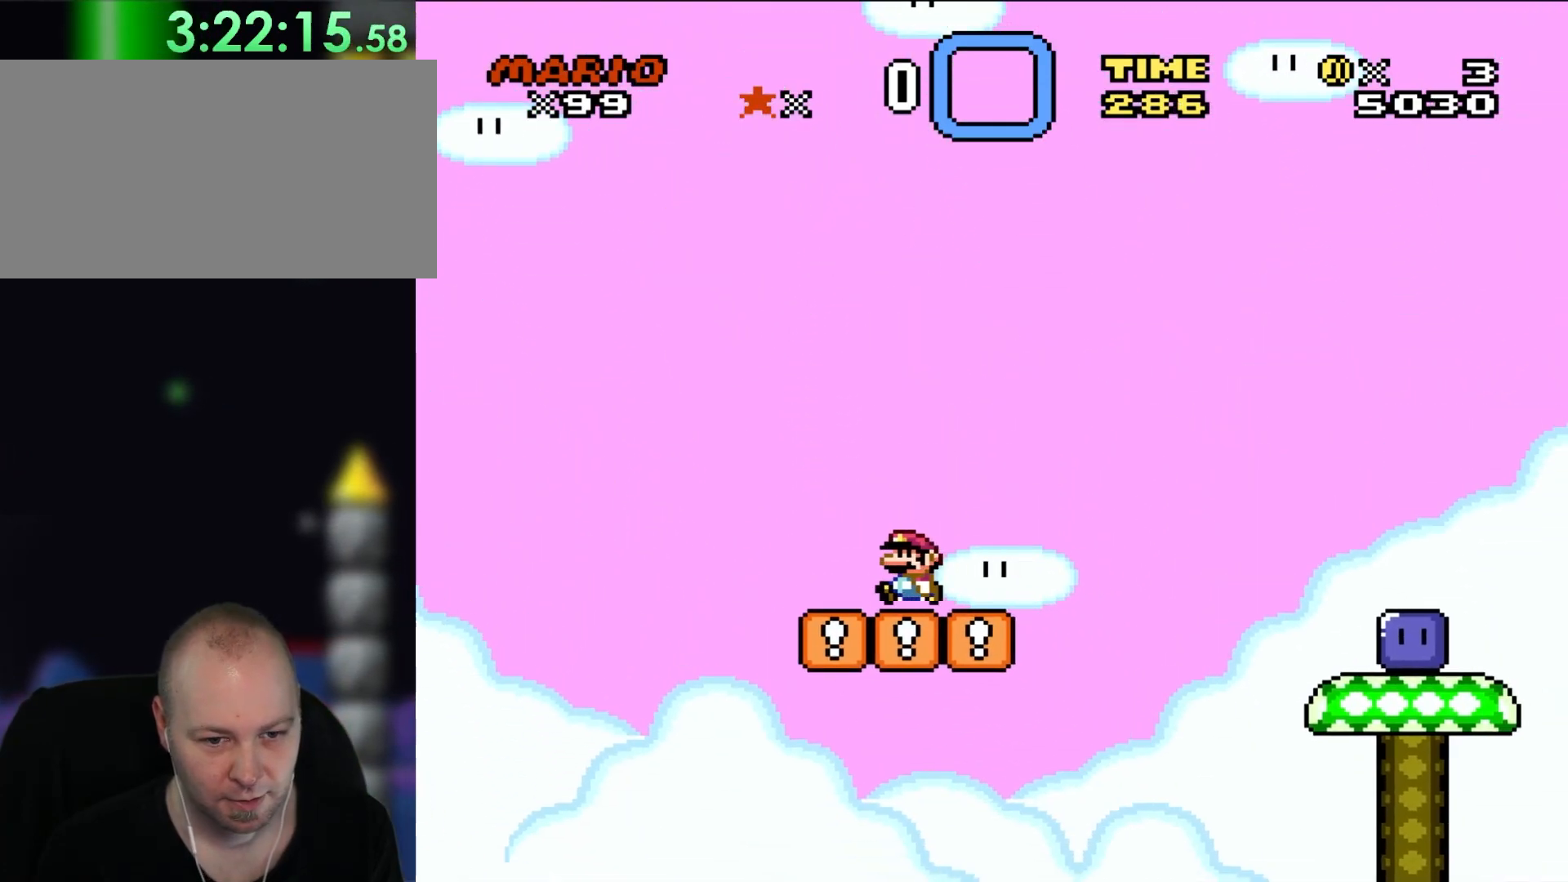
{"buttons": ["Y", "DPAD_RIGHT"], "events": [[117, "DPAD_LEFT", "up"], [150, "DPAD_UP", "down"], [183, "DPAD_RIGHT", "down"], [183, "DPAD_UP", "up"]]}
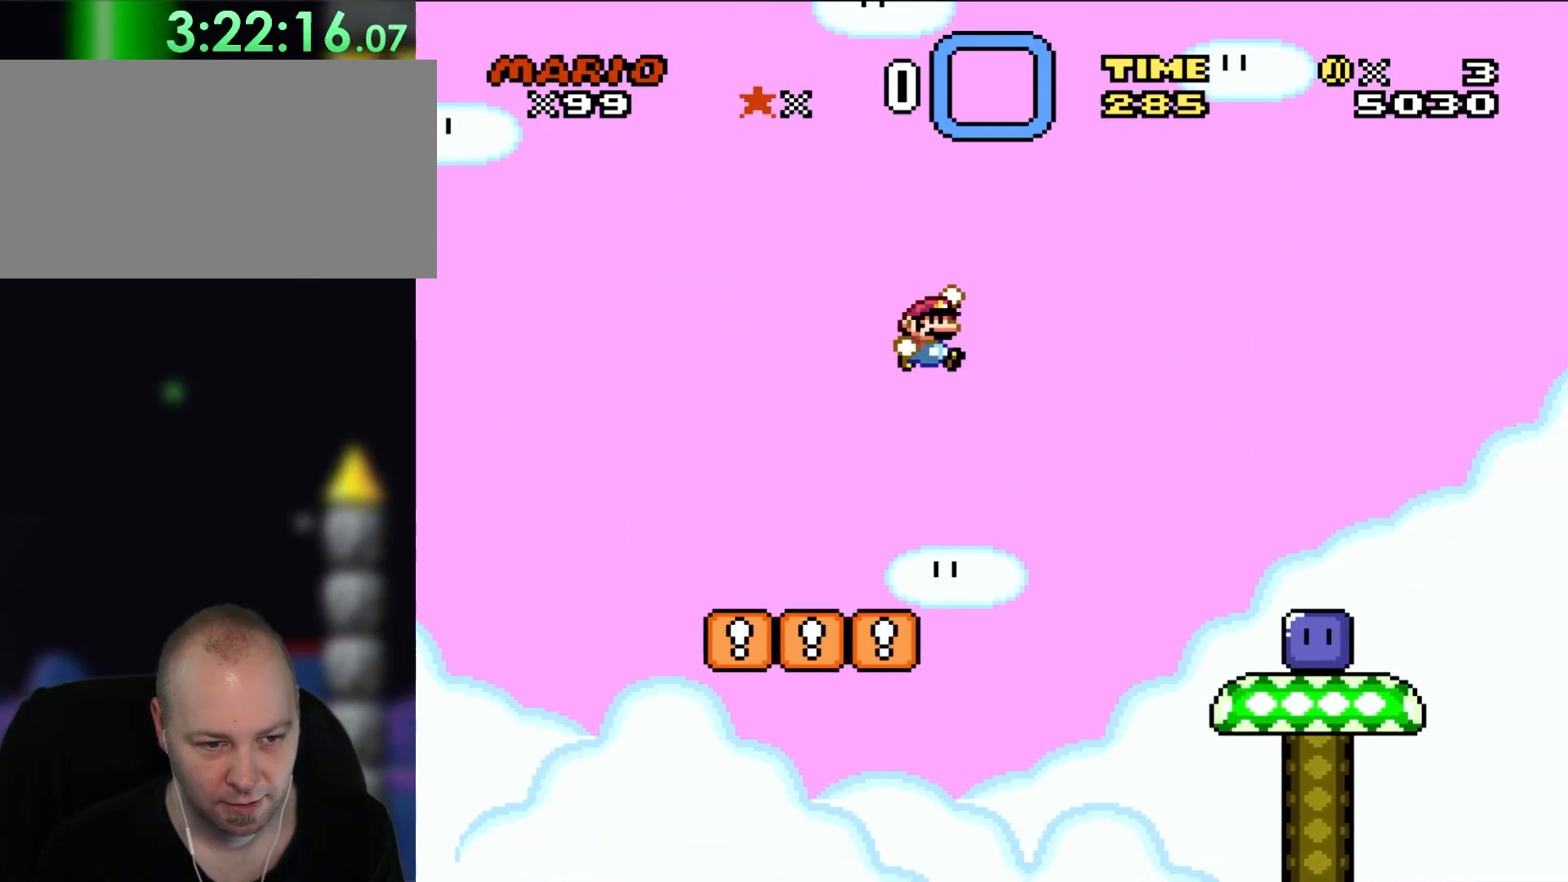
{"buttons": ["Y", "DPAD_RIGHT"], "events": []}
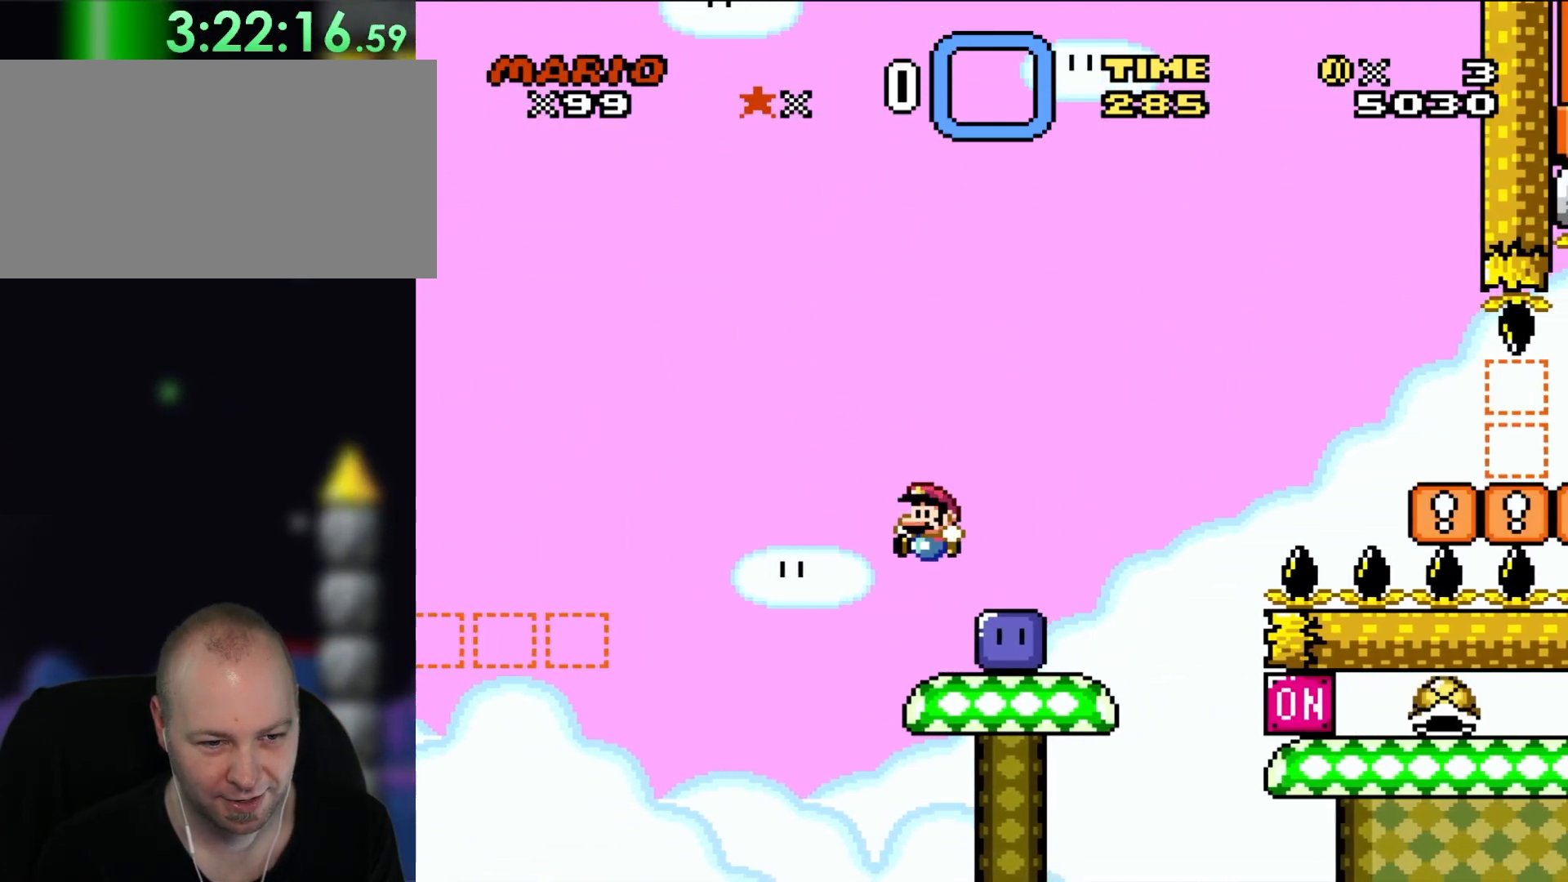
{"buttons": ["Y", "DPAD_RIGHT"], "events": [[83, "DPAD_RIGHT", "up"], [83, "DPAD_UP", "down"], [100, "DPAD_LEFT", "down"], [100, "DPAD_UP", "up"], [250, "DPAD_LEFT", "up"], [383, "DPAD_RIGHT", "down"]]}
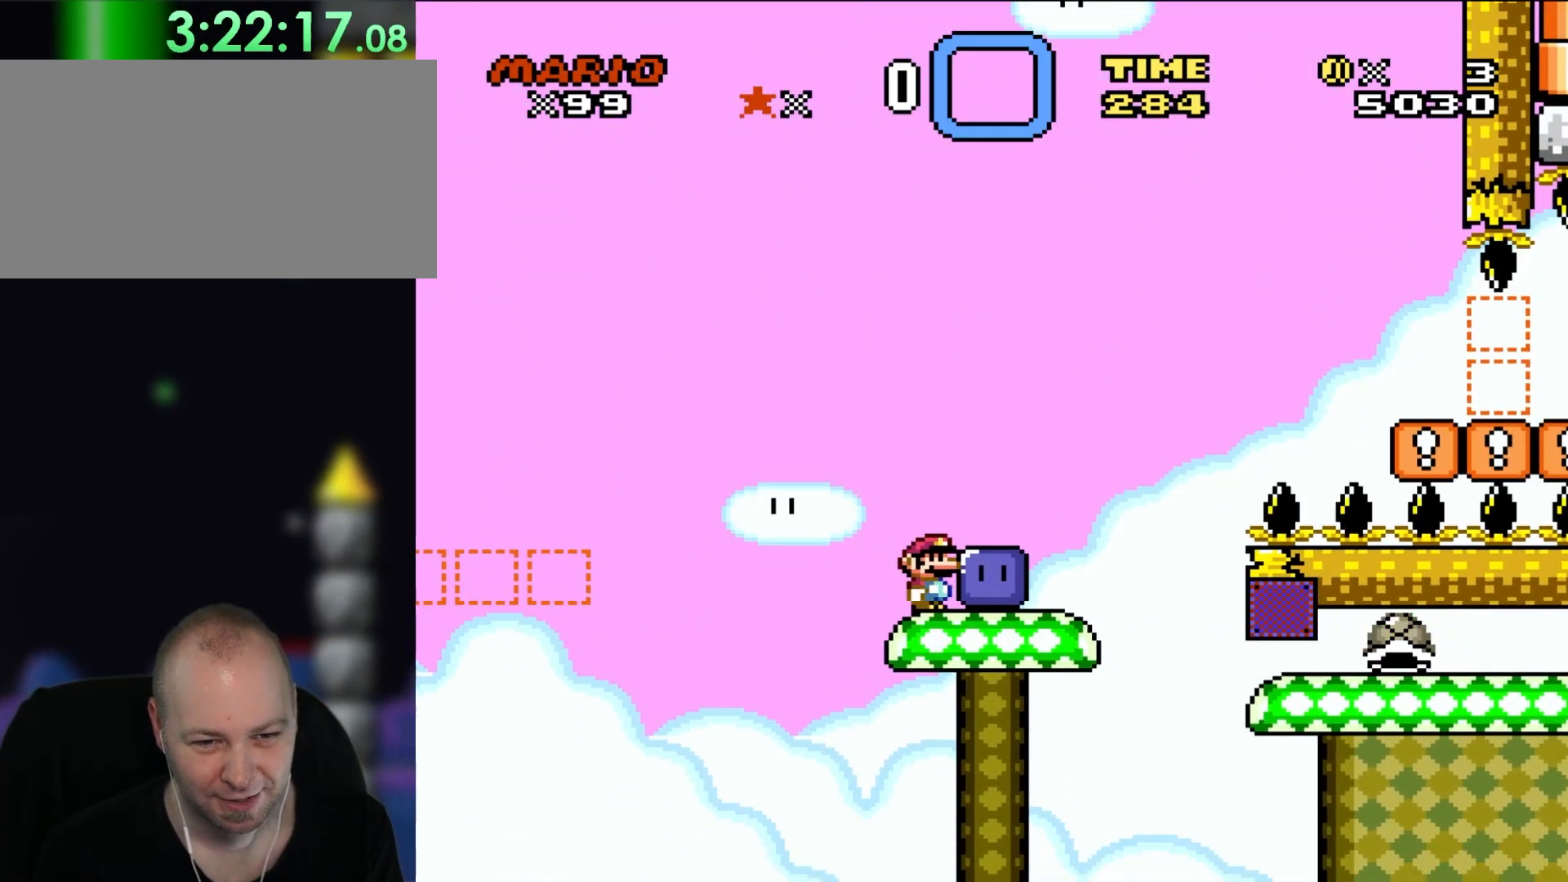
{"buttons": ["Y", "DPAD_RIGHT"], "events": [[50, "DPAD_RIGHT", "up"], [333, "DPAD_RIGHT", "down"]]}
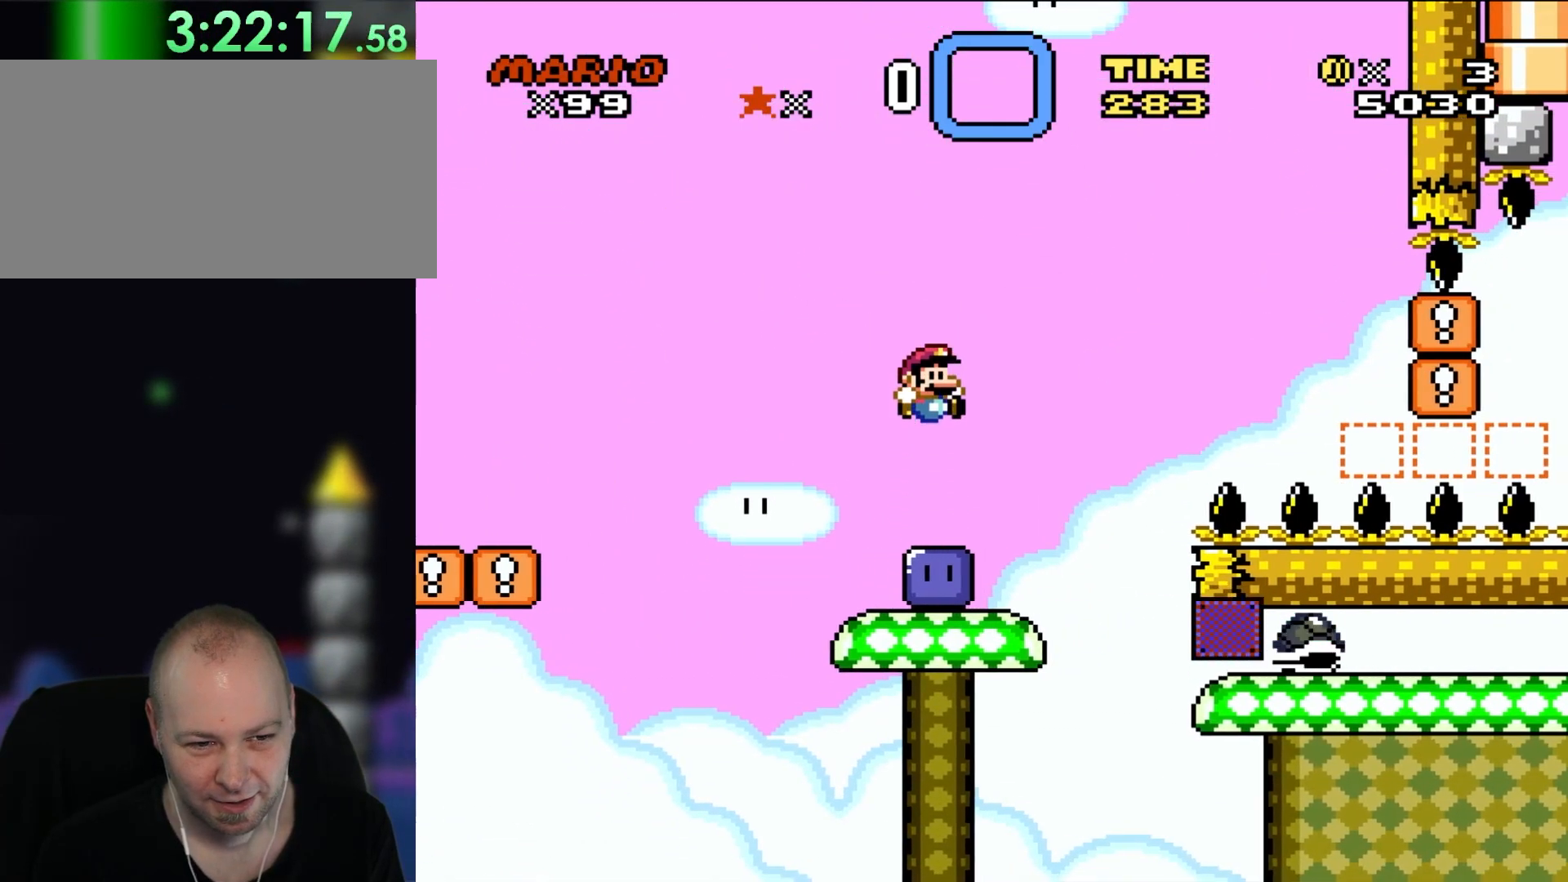
{"buttons": ["Y", "DPAD_LEFT"], "events": [[183, "DPAD_RIGHT", "up"], [250, "DPAD_LEFT", "down"]]}
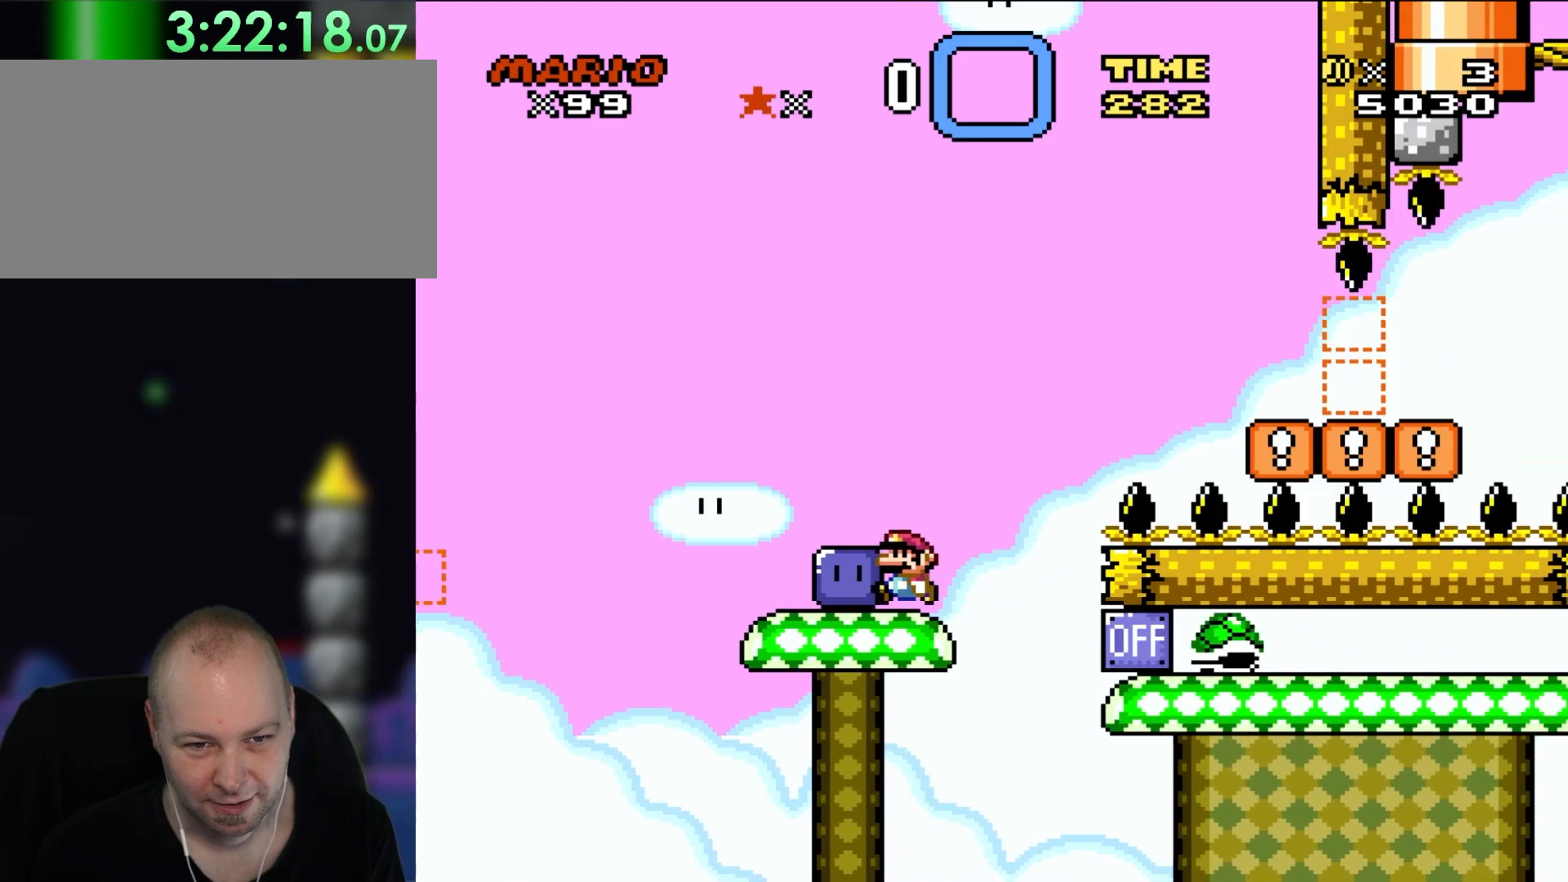
{"buttons": [], "events": [[117, "DPAD_LEFT", "up"], [217, "Y", "up"]]}
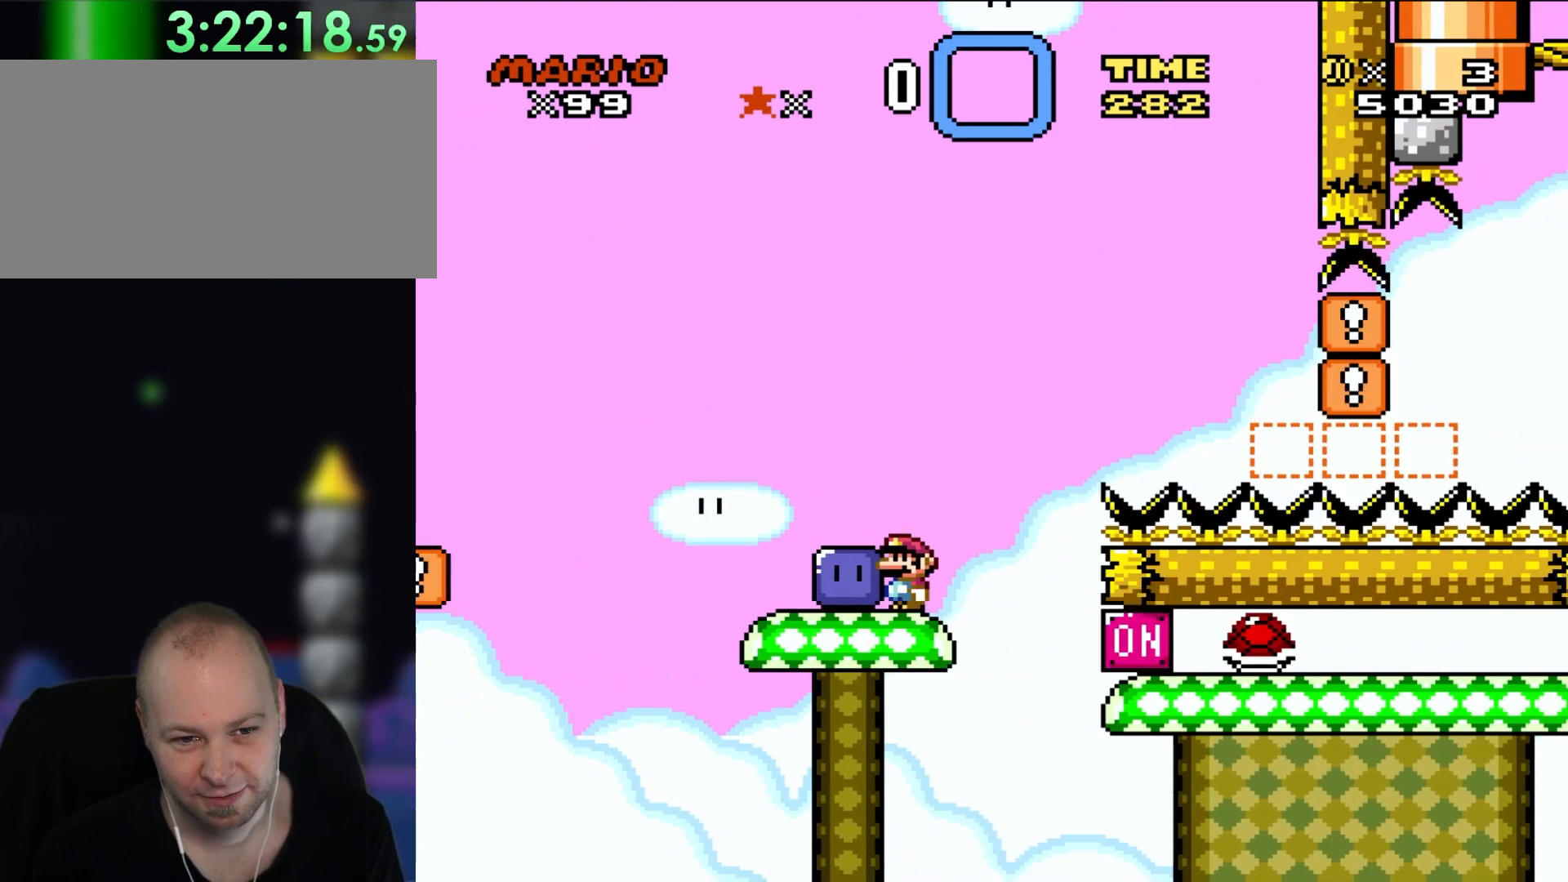
{"buttons": [], "events": []}
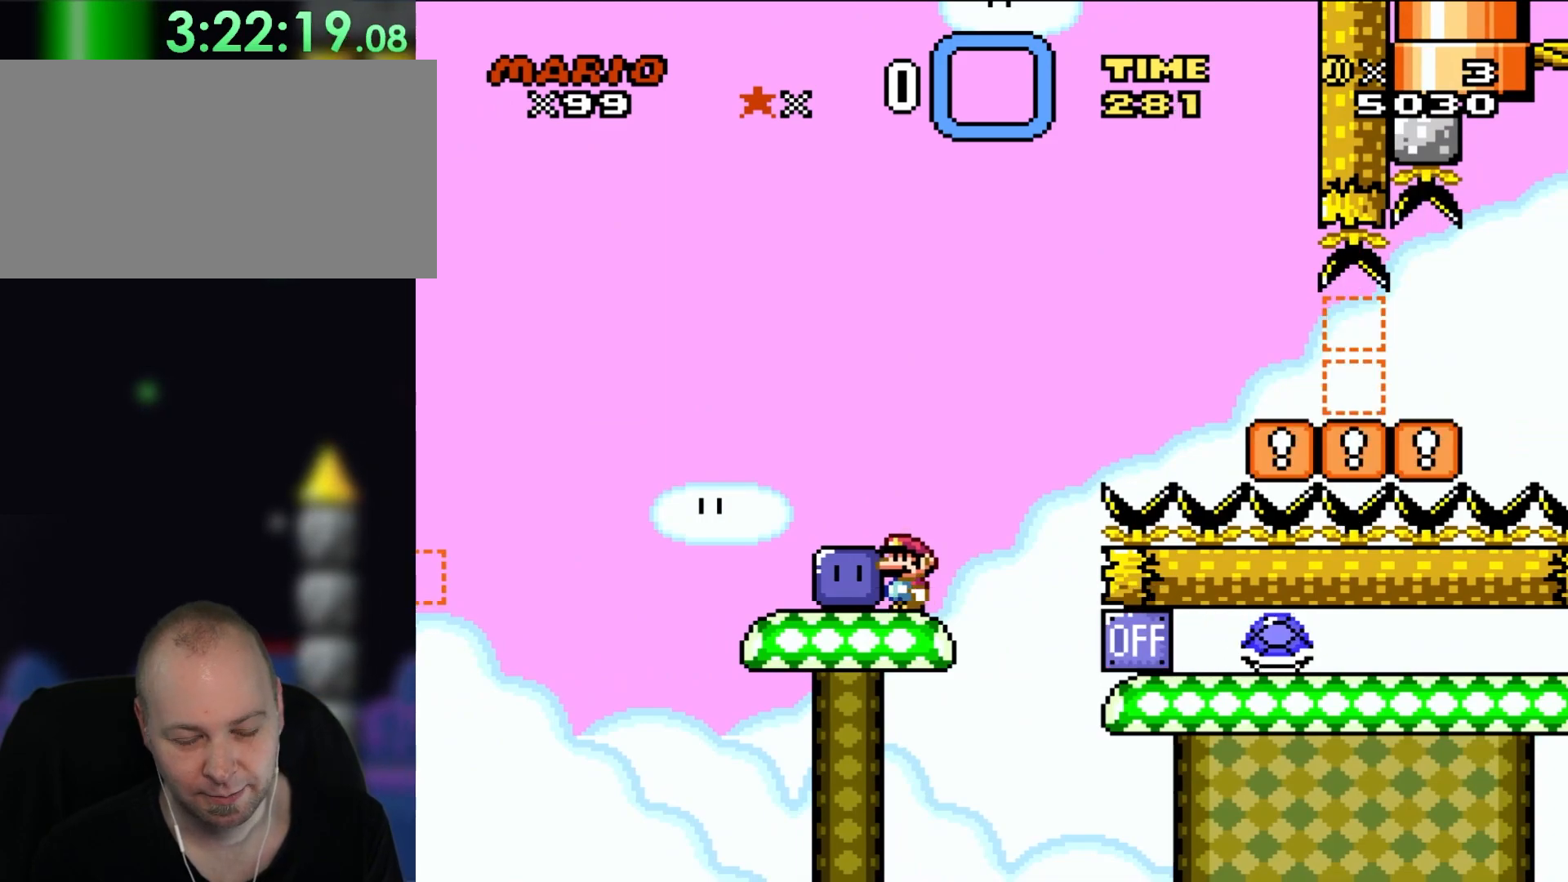
{"buttons": [], "events": []}
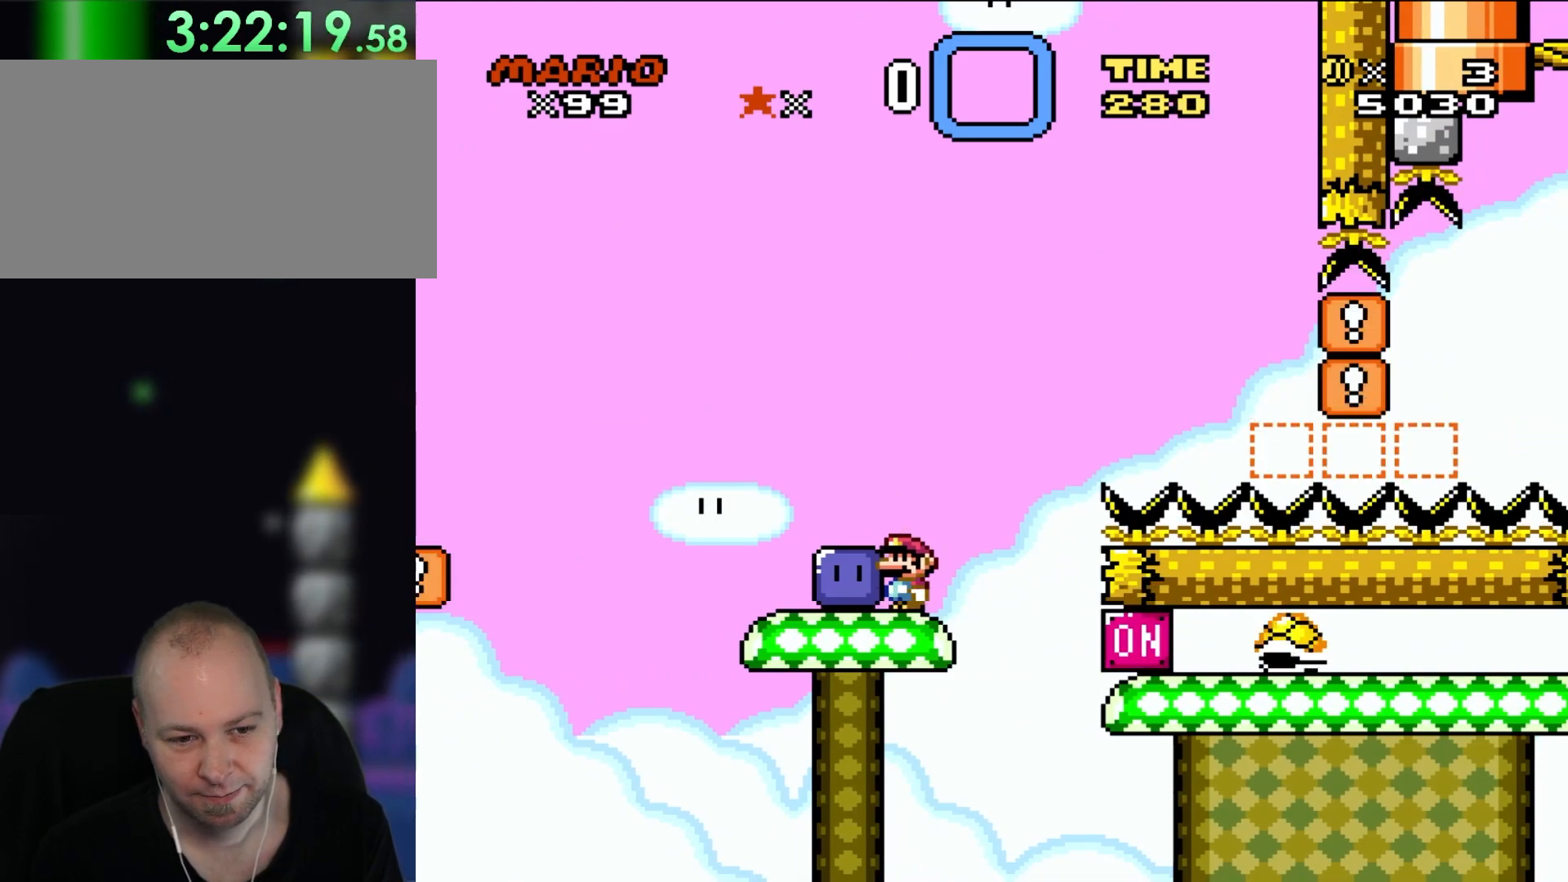
{"buttons": [], "events": []}
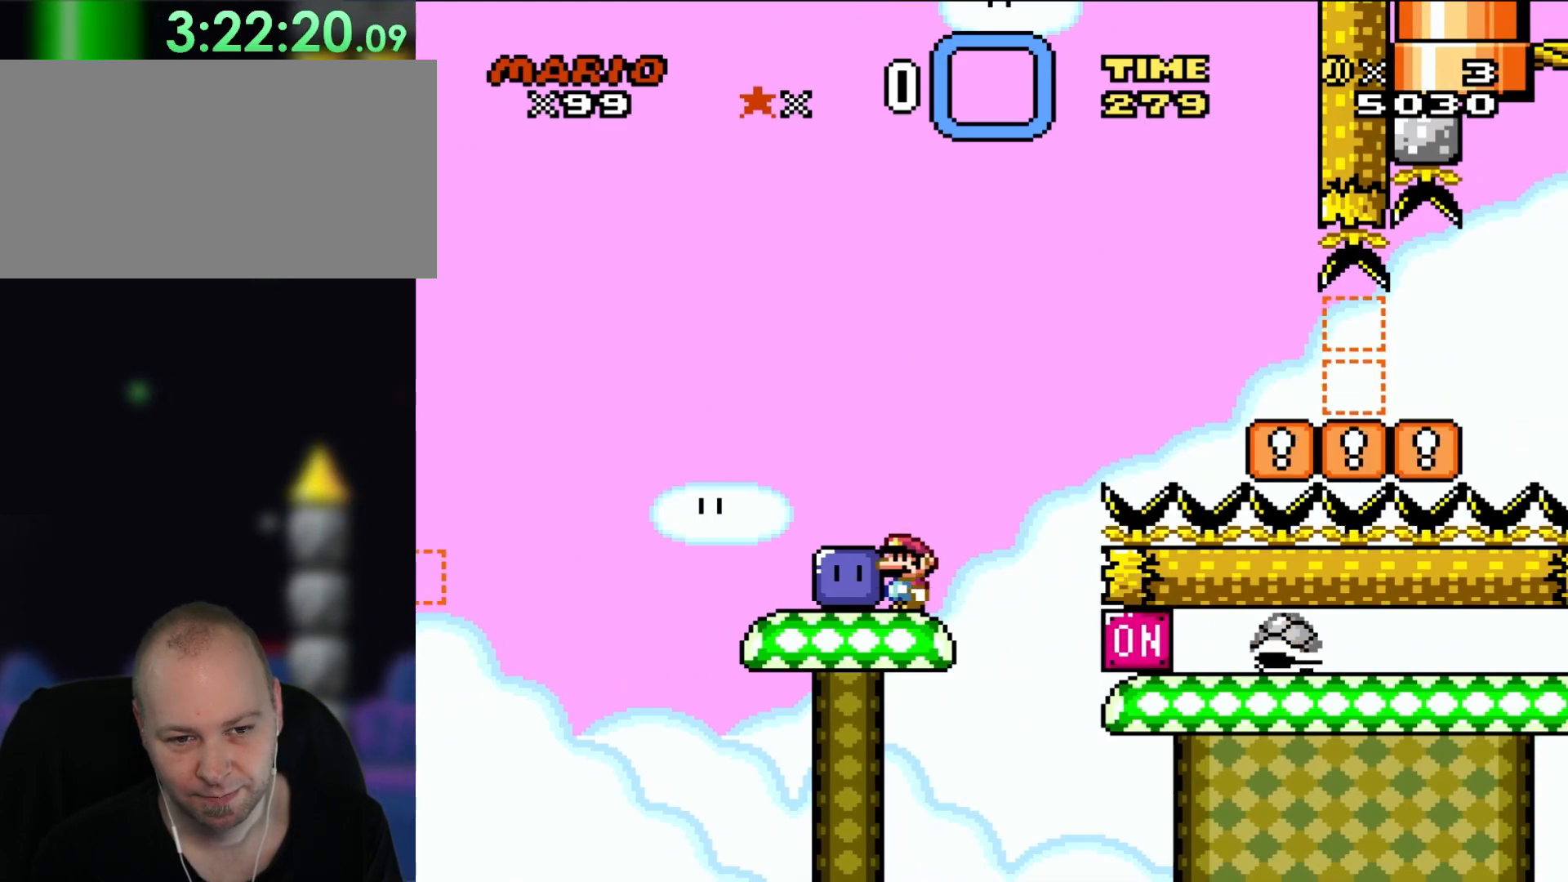
{"buttons": [], "events": []}
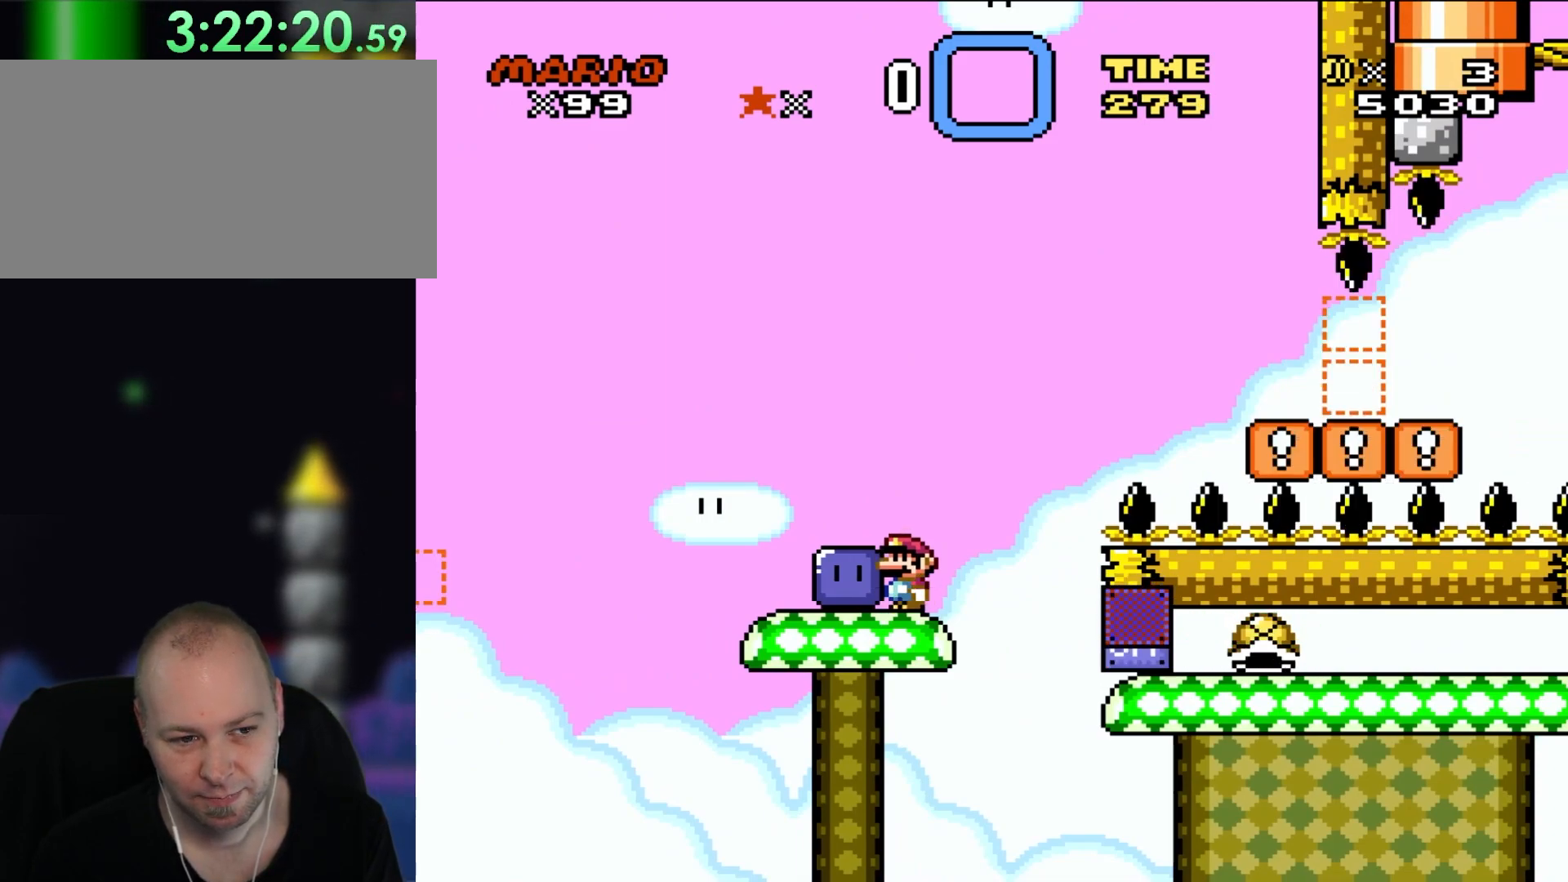
{"buttons": ["Y", "DPAD_RIGHT"], "events": [[250, "DPAD_LEFT", "down"], [333, "Y", "down"], [350, "DPAD_UP", "down"], [417, "DPAD_LEFT", "up"], [417, "DPAD_RIGHT", "down"], [417, "DPAD_UP", "up"]]}
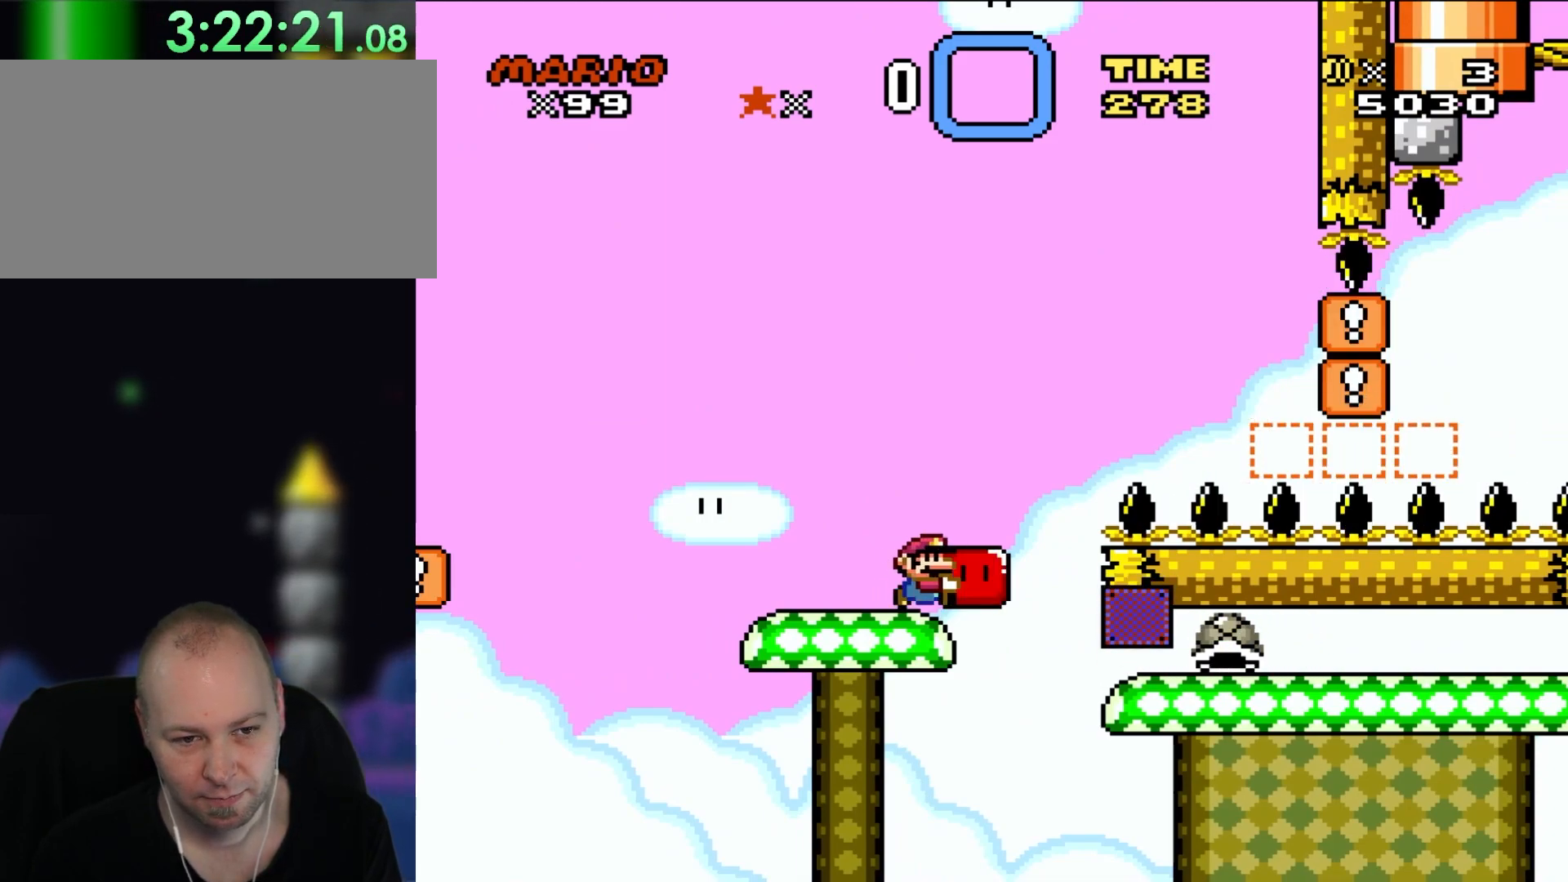
{"buttons": ["Y", "DPAD_RIGHT"], "events": []}
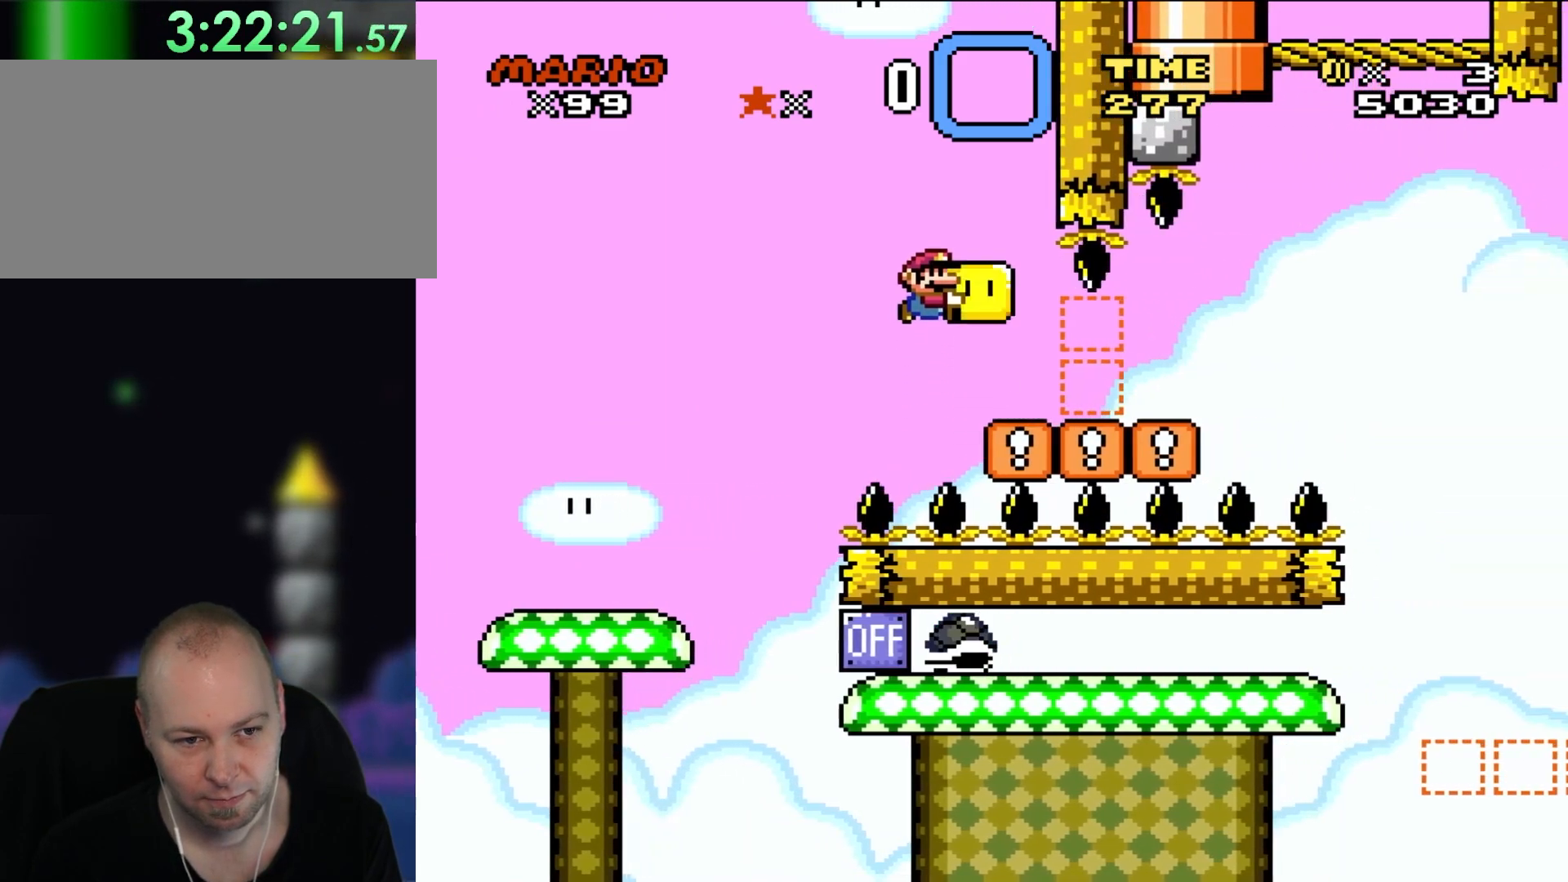
{"buttons": ["Y", "DPAD_RIGHT"], "events": []}
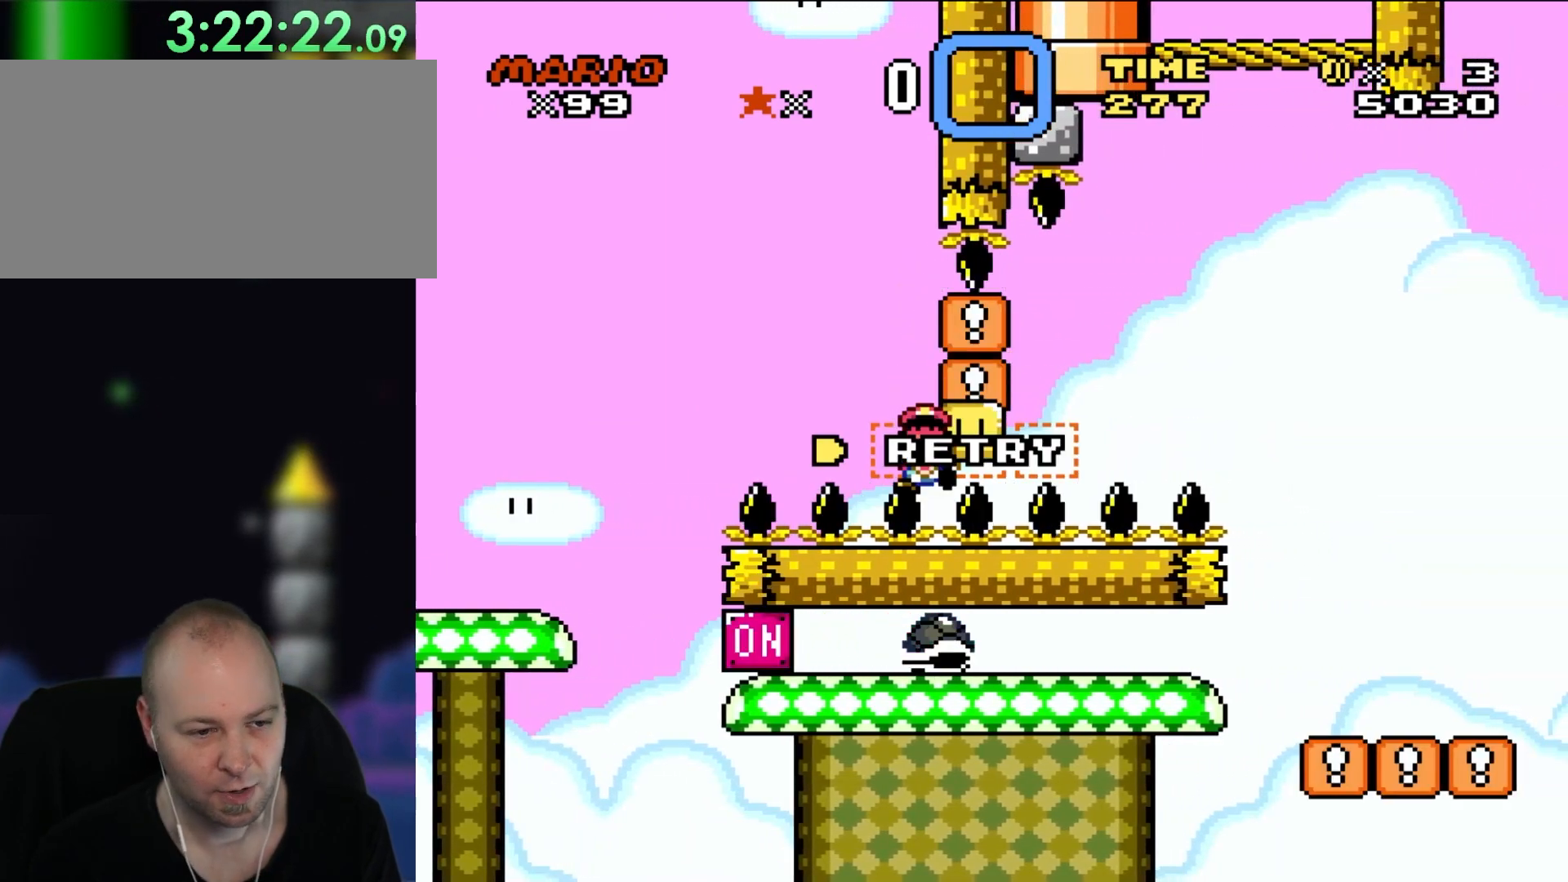
{"buttons": [], "events": [[17, "DPAD_UP", "down"], [117, "DPAD_RIGHT", "up"], [150, "DPAD_UP", "up"], [217, "Y", "up"]]}
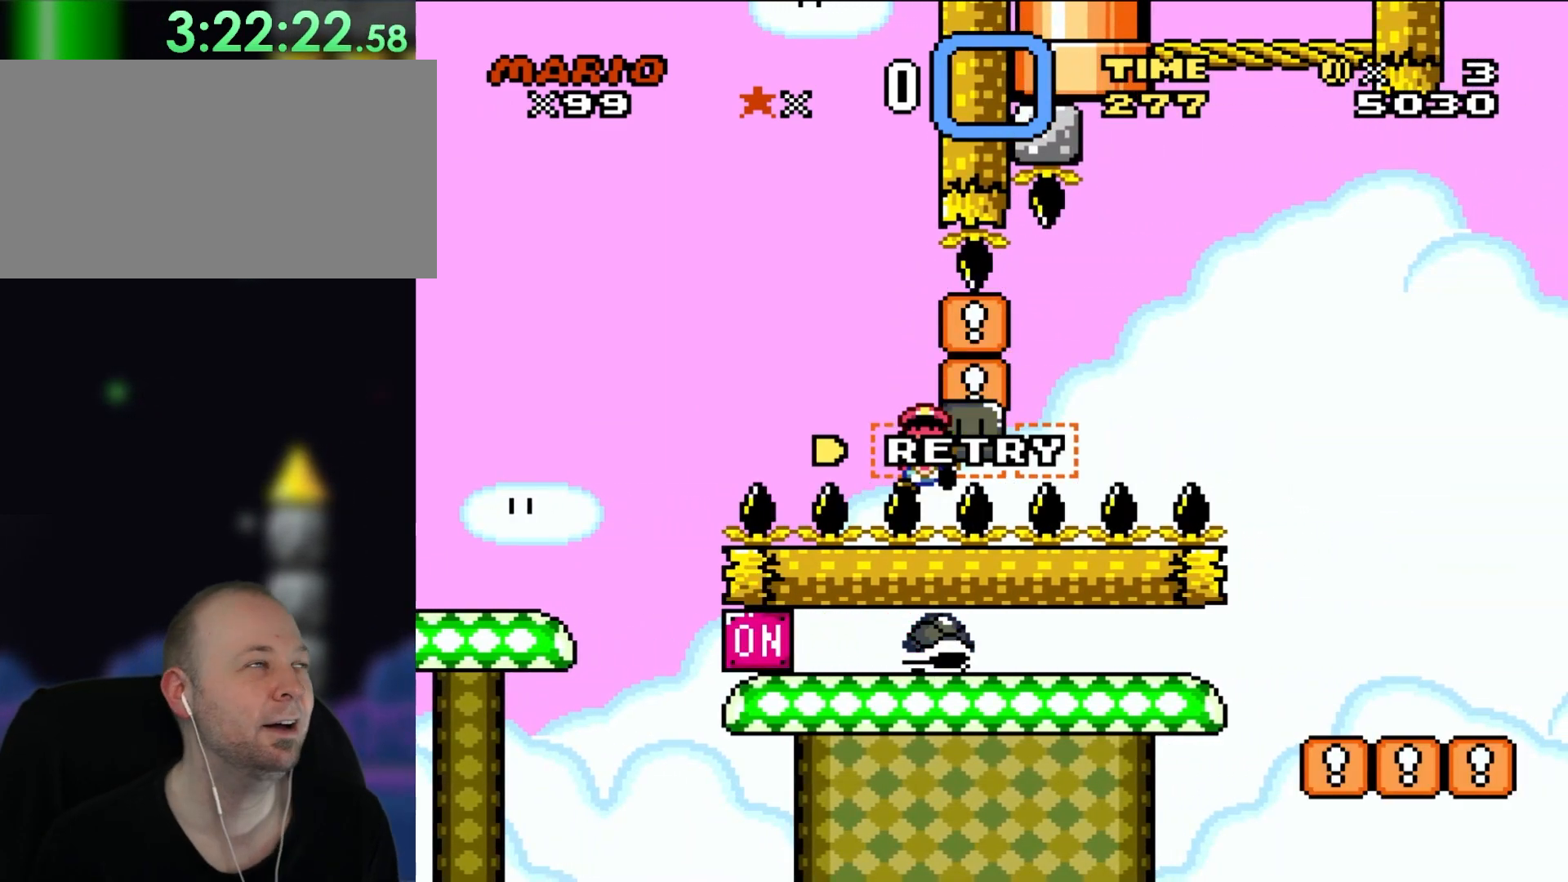
{"buttons": [], "events": []}